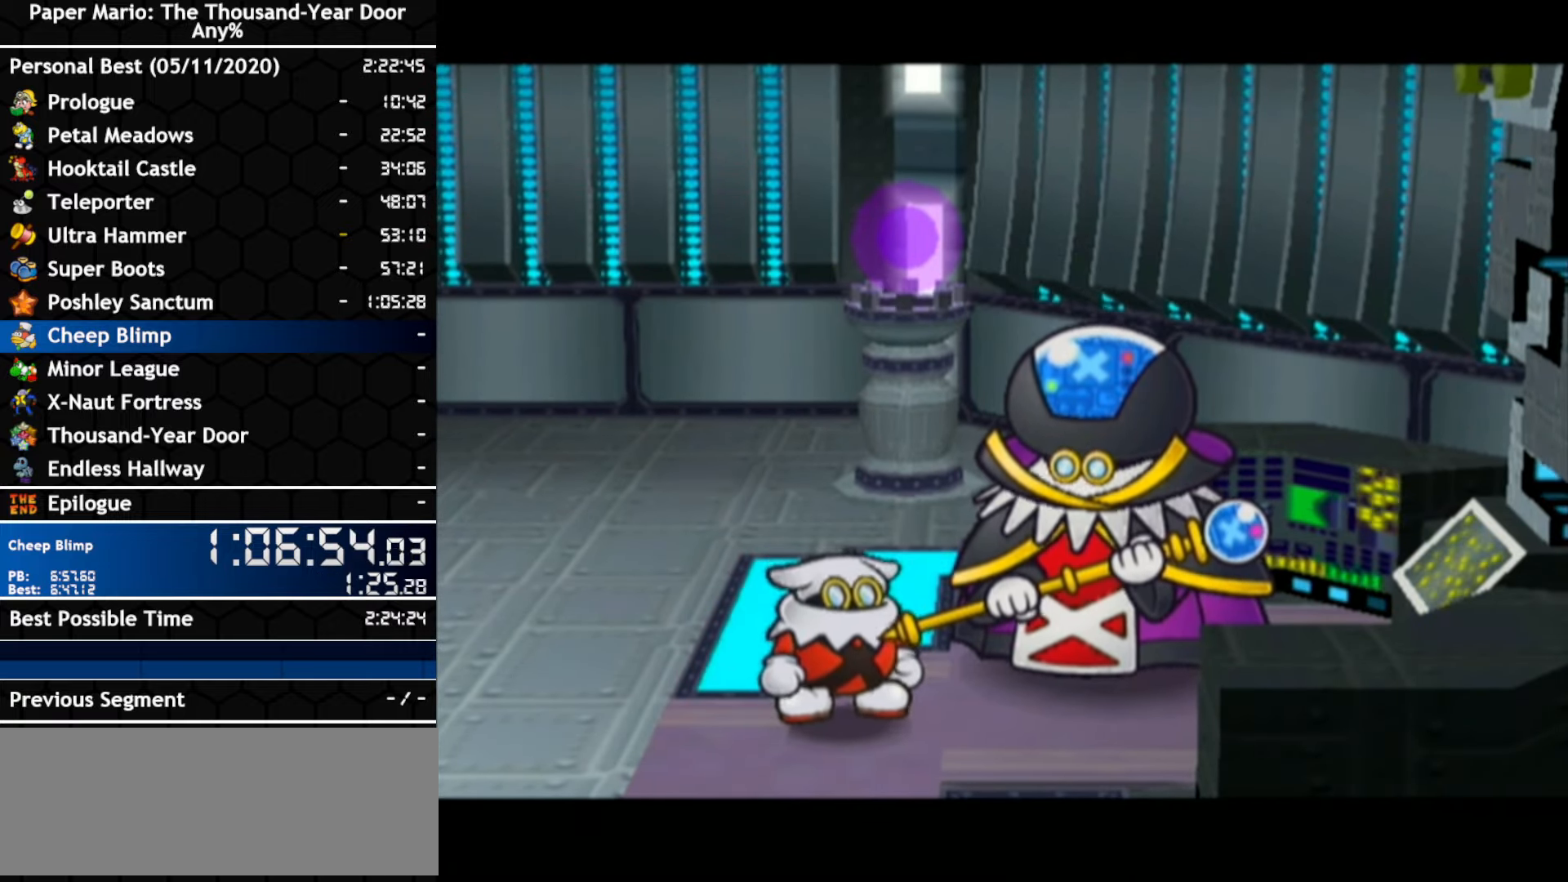
Gameplay with a controller (Nintendo layout); each line is a JSON object with the inputs held at the frame after it. "events" lists button and stick changes between this image and that frame as [ms after this image, input, new state], when the widget could be followed in between. Not read: A C_DOWN C_LEFT C_RIGHT C_UP DPAD_DOWN DPAD_LEFT DPAD_RIGHT DPAD_UP L1 L2 L3 R2 R3 SELECT START X Y Z other_buttons.
{"buttons": [], "left_stick": "center", "right_stick": "center", "events": []}
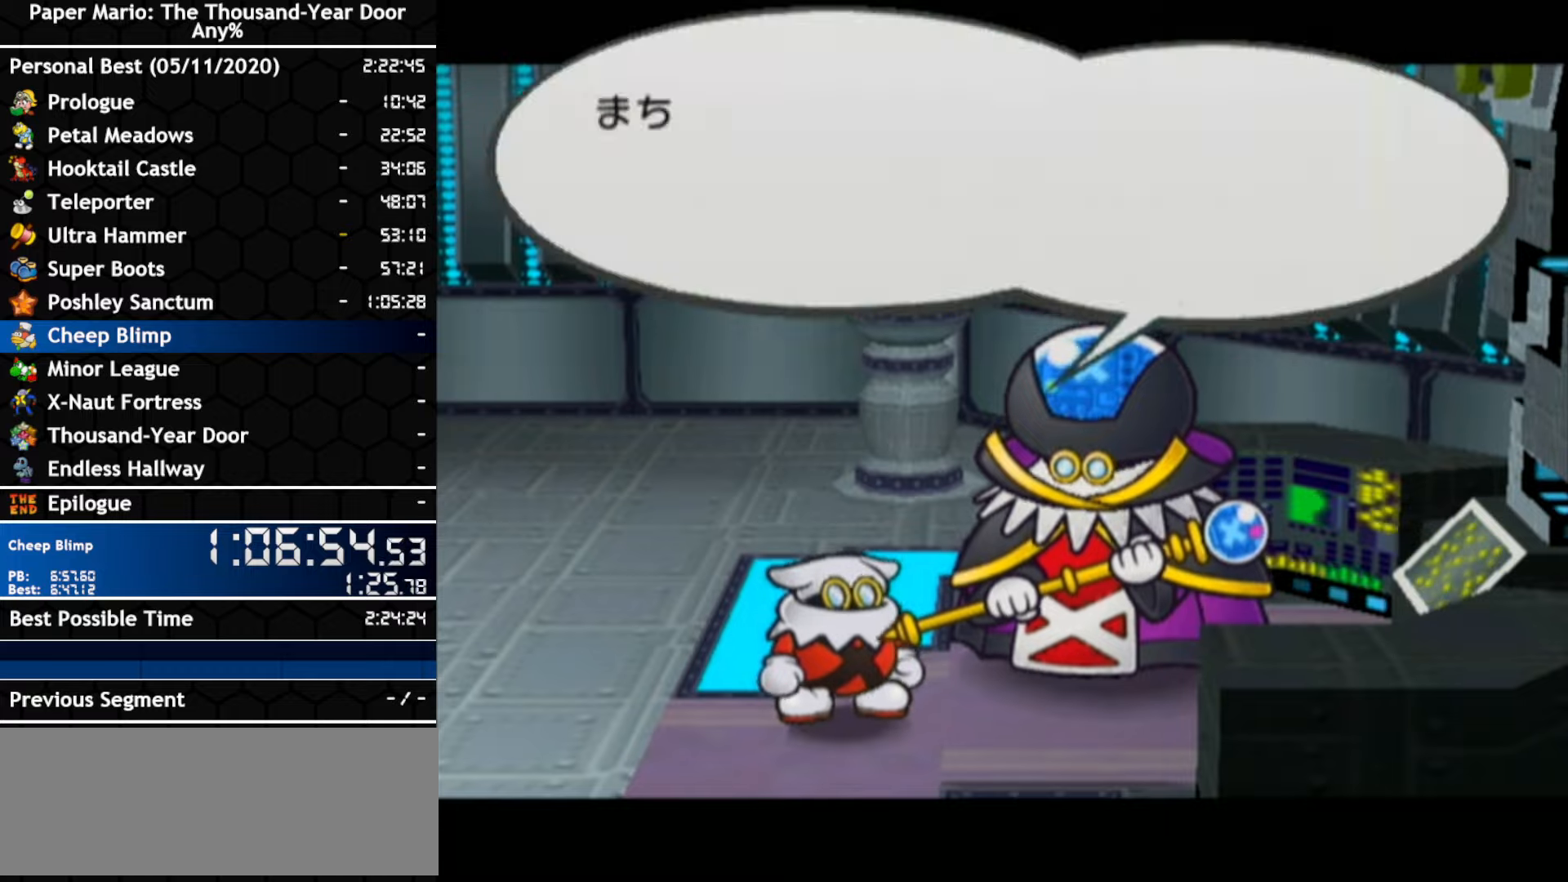
{"buttons": ["B"], "left_stick": "center", "right_stick": "center"}
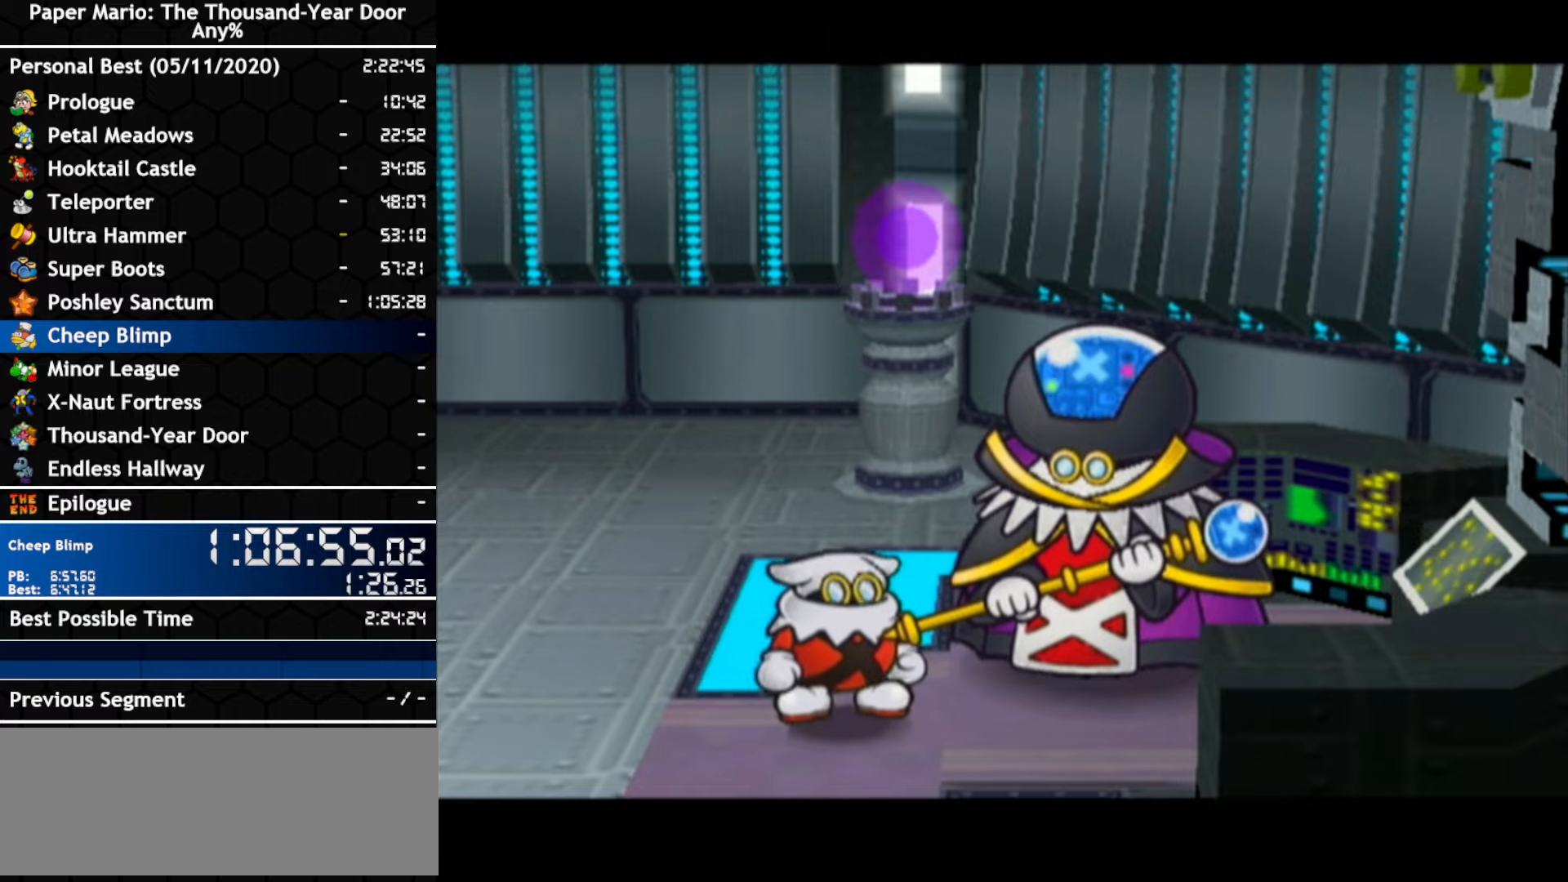
{"buttons": [], "left_stick": "center", "right_stick": "center"}
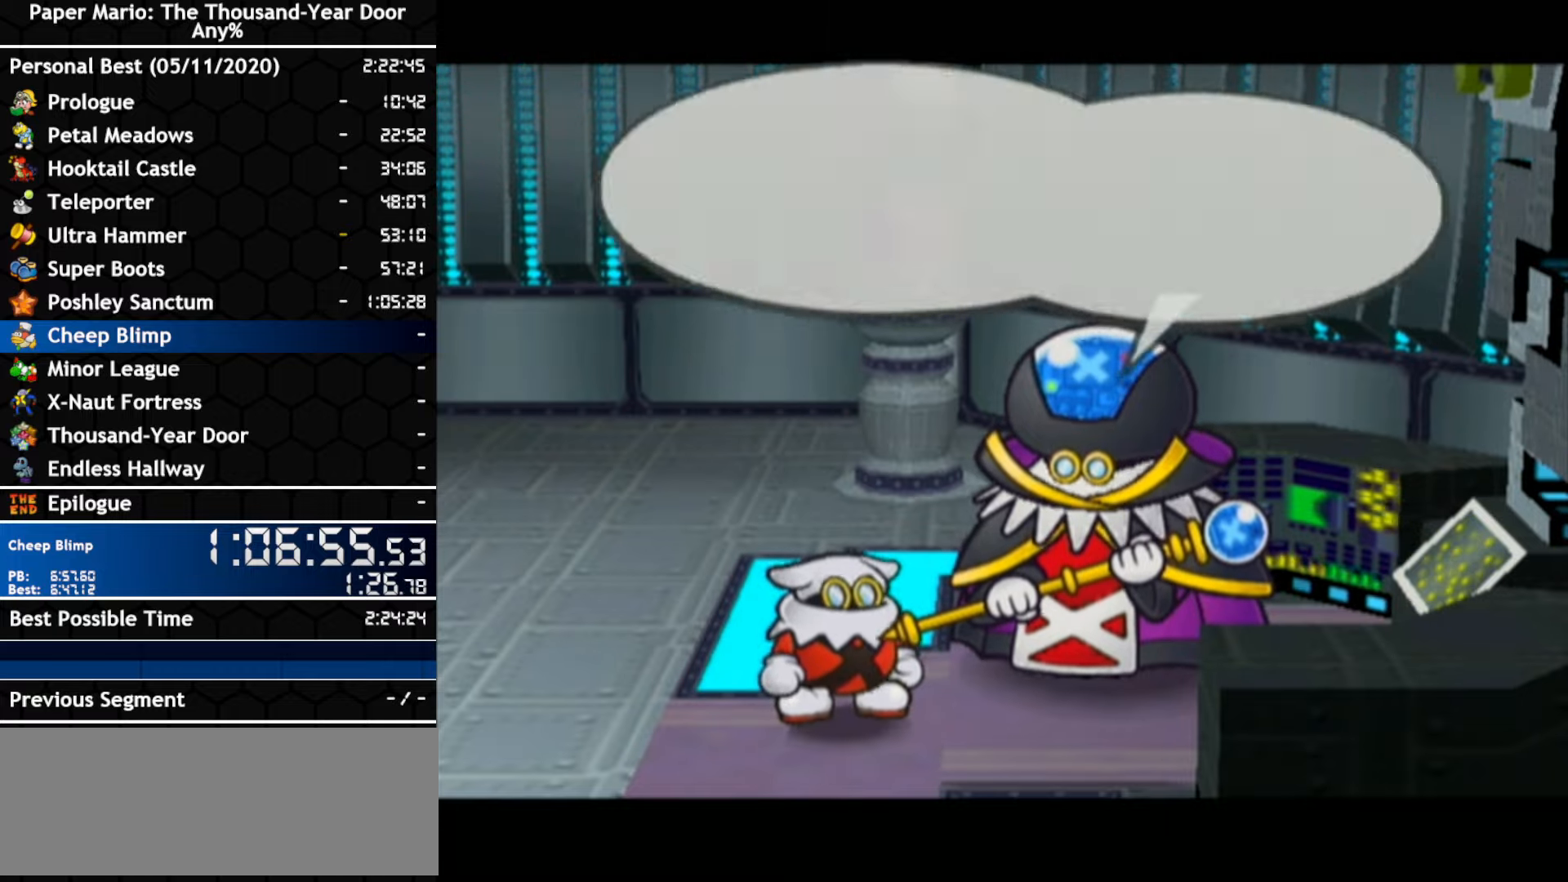
{"buttons": ["B"], "left_stick": "center", "right_stick": "center"}
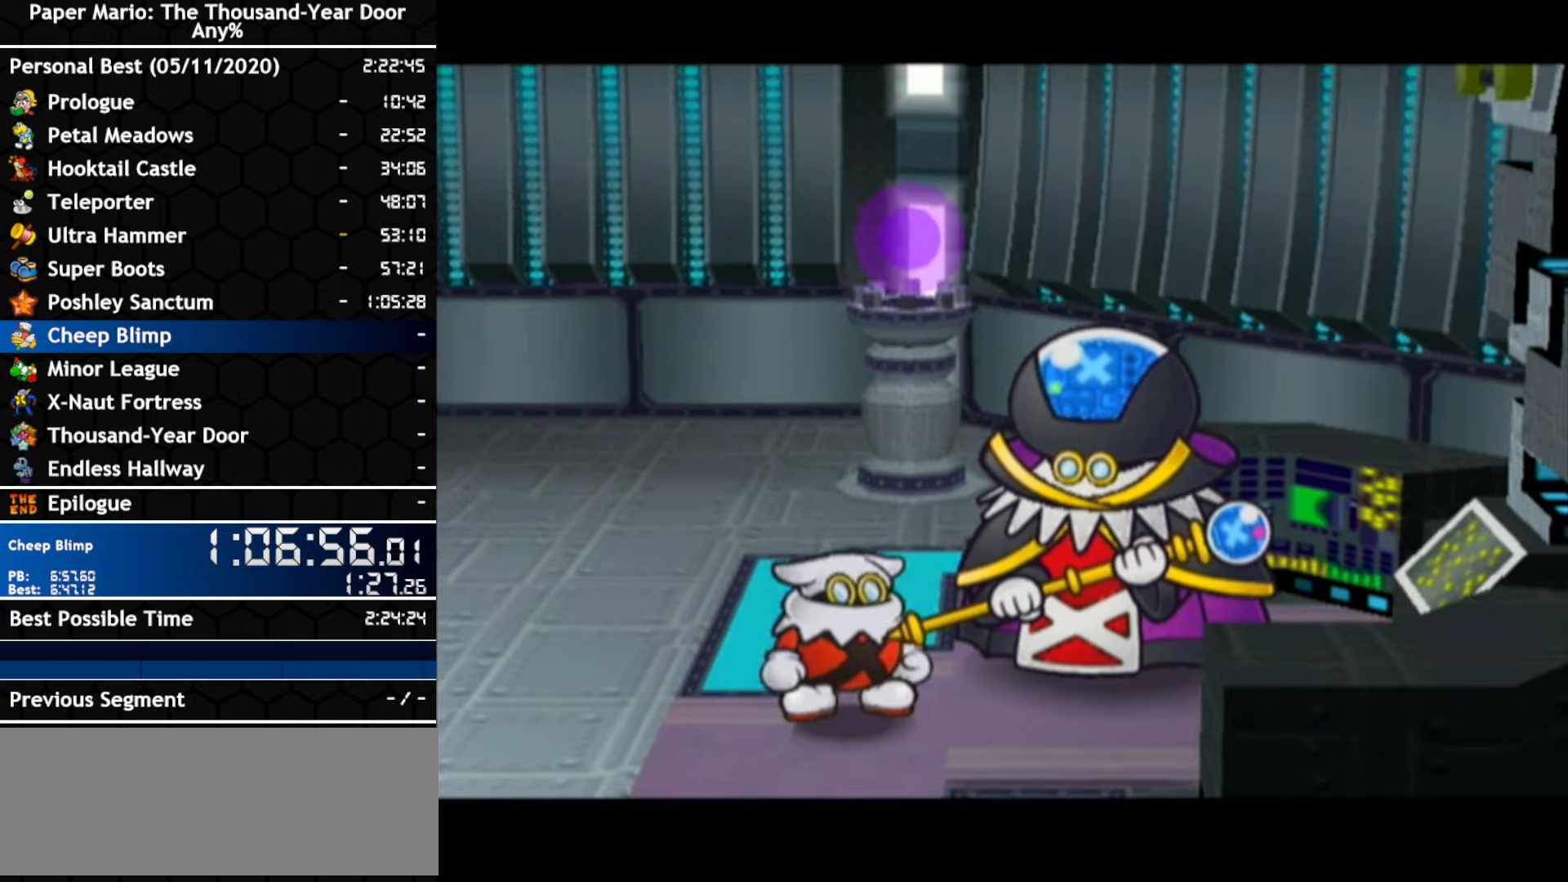
{"buttons": [], "left_stick": "center", "right_stick": "center"}
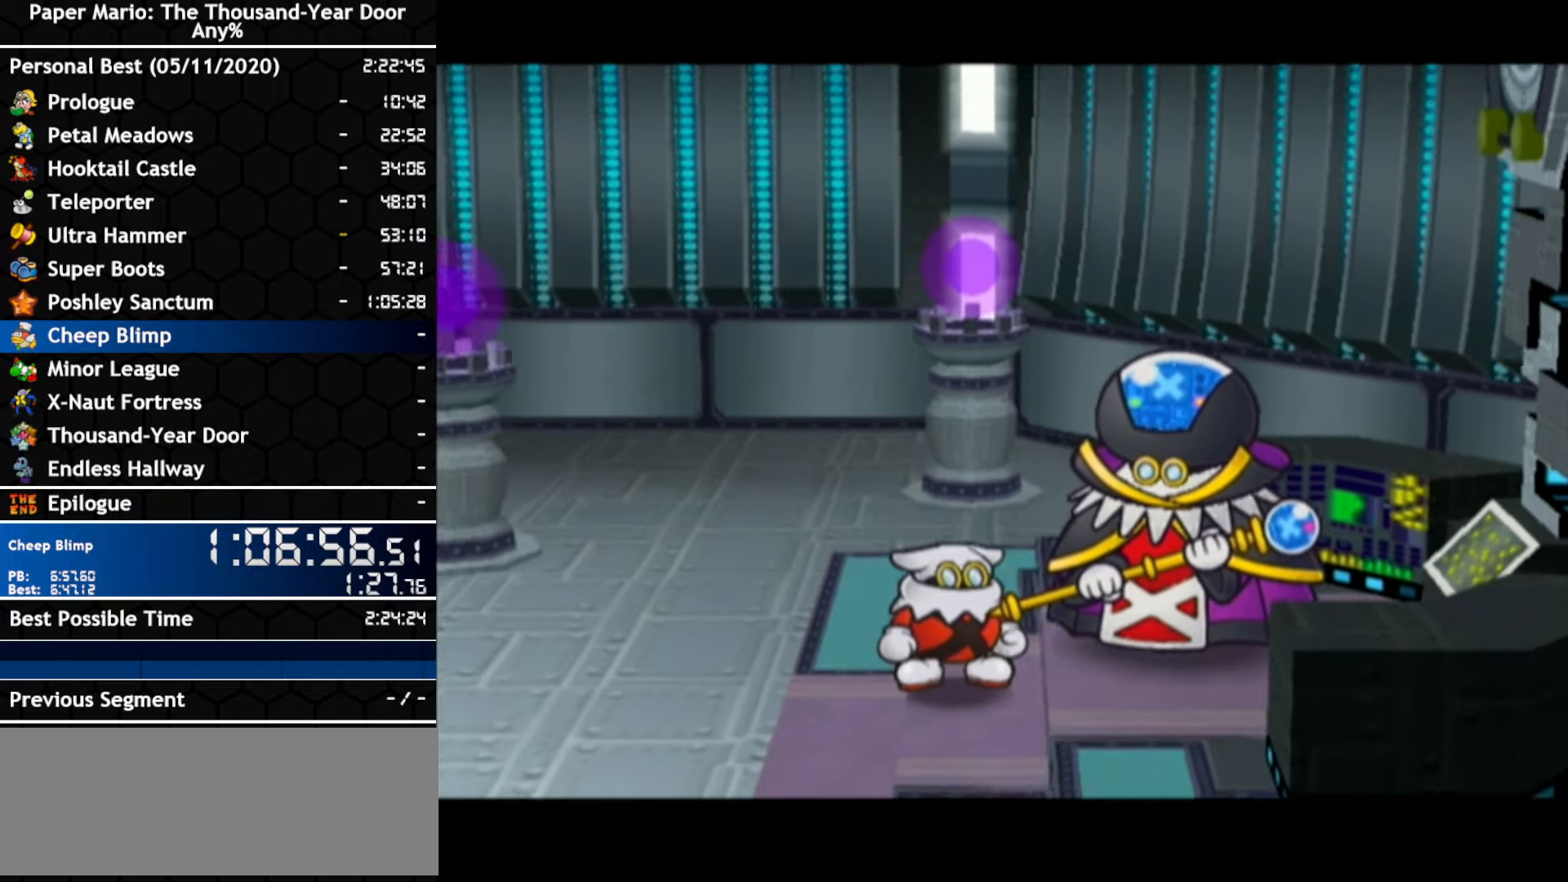
{"buttons": [], "left_stick": "center", "right_stick": "center", "events": []}
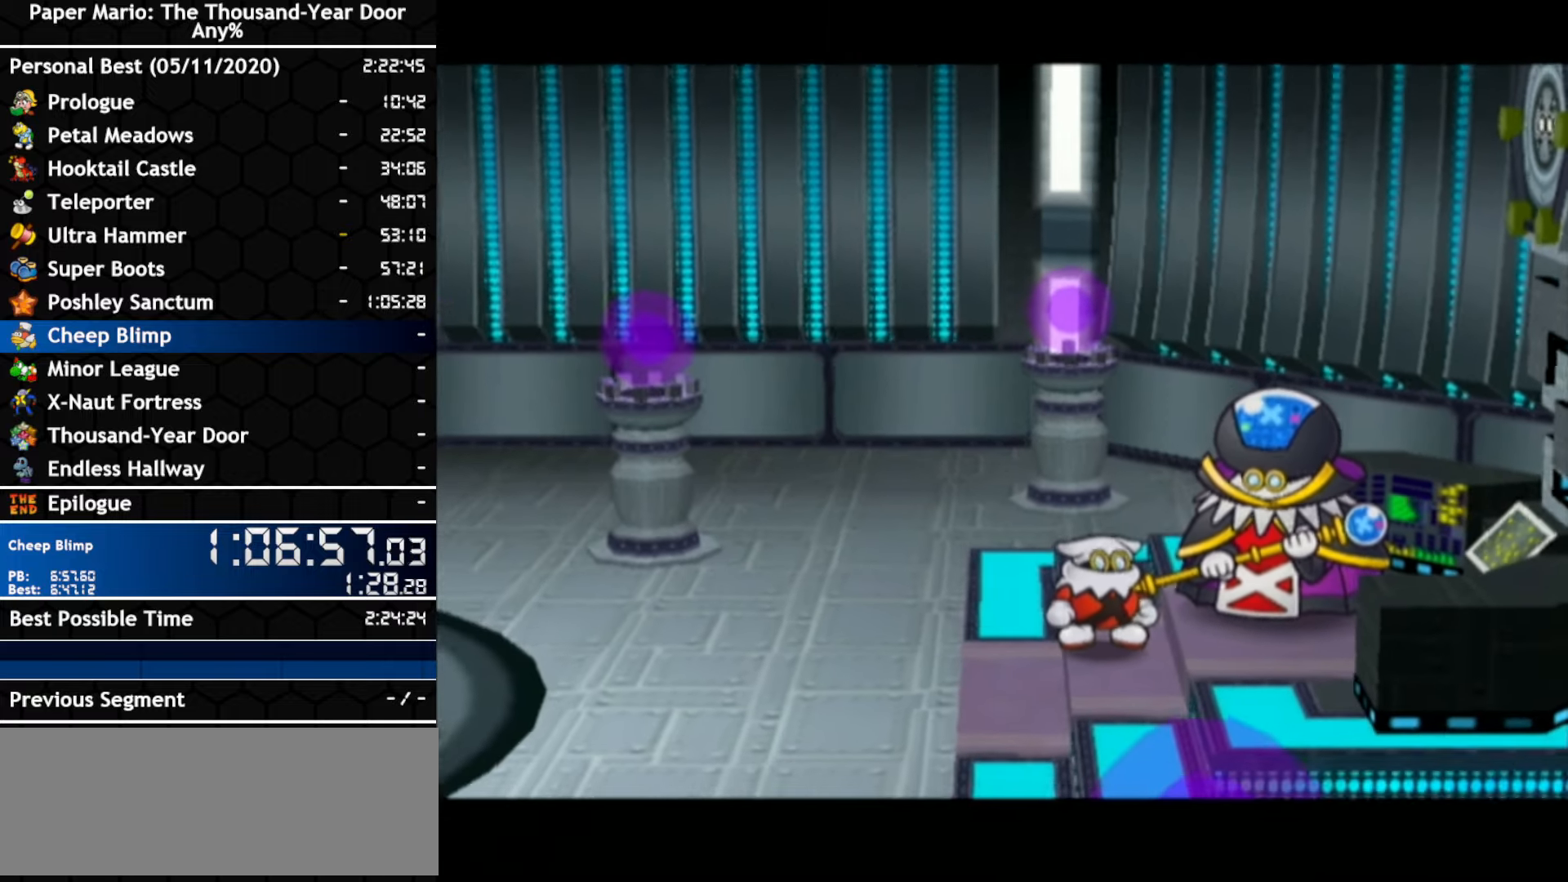
{"buttons": [], "left_stick": "center", "right_stick": "center", "events": []}
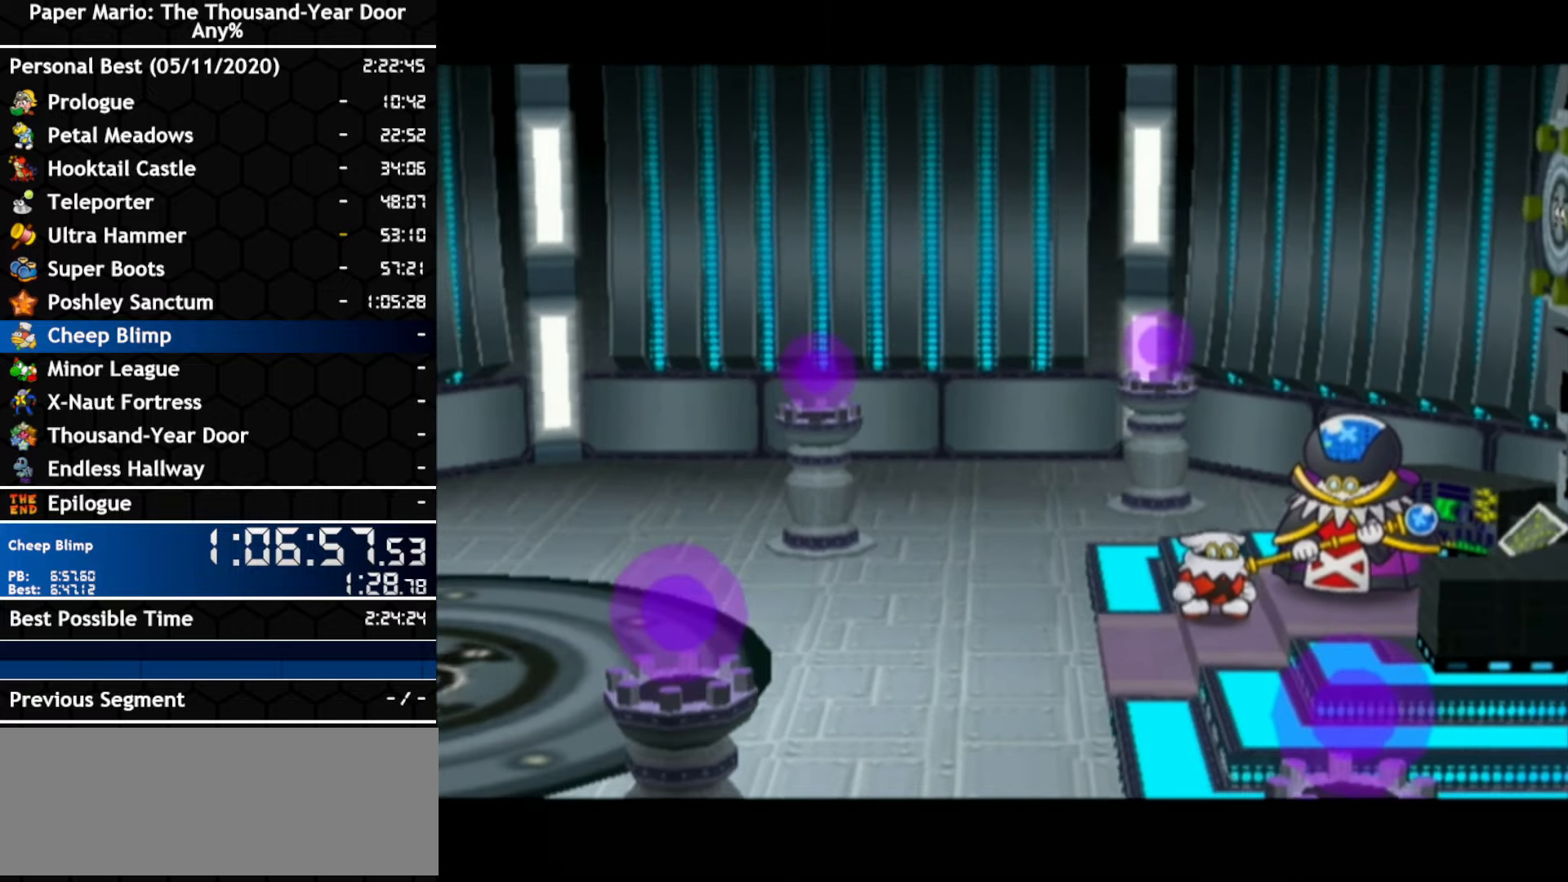
{"buttons": [], "left_stick": "center", "right_stick": "center", "events": []}
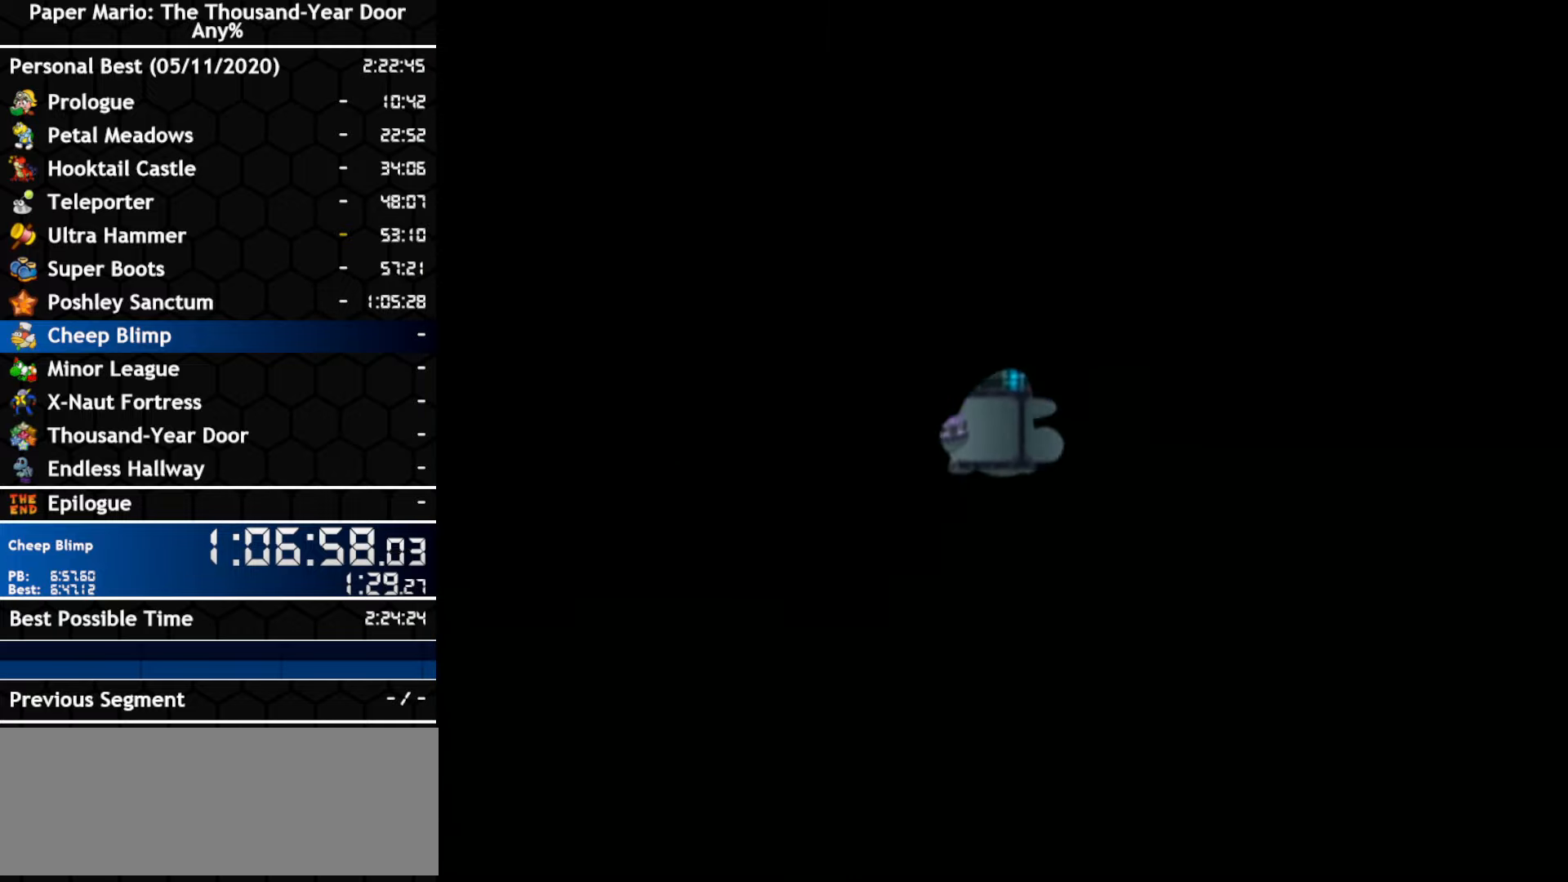
{"buttons": [], "left_stick": "center", "right_stick": "center", "events": []}
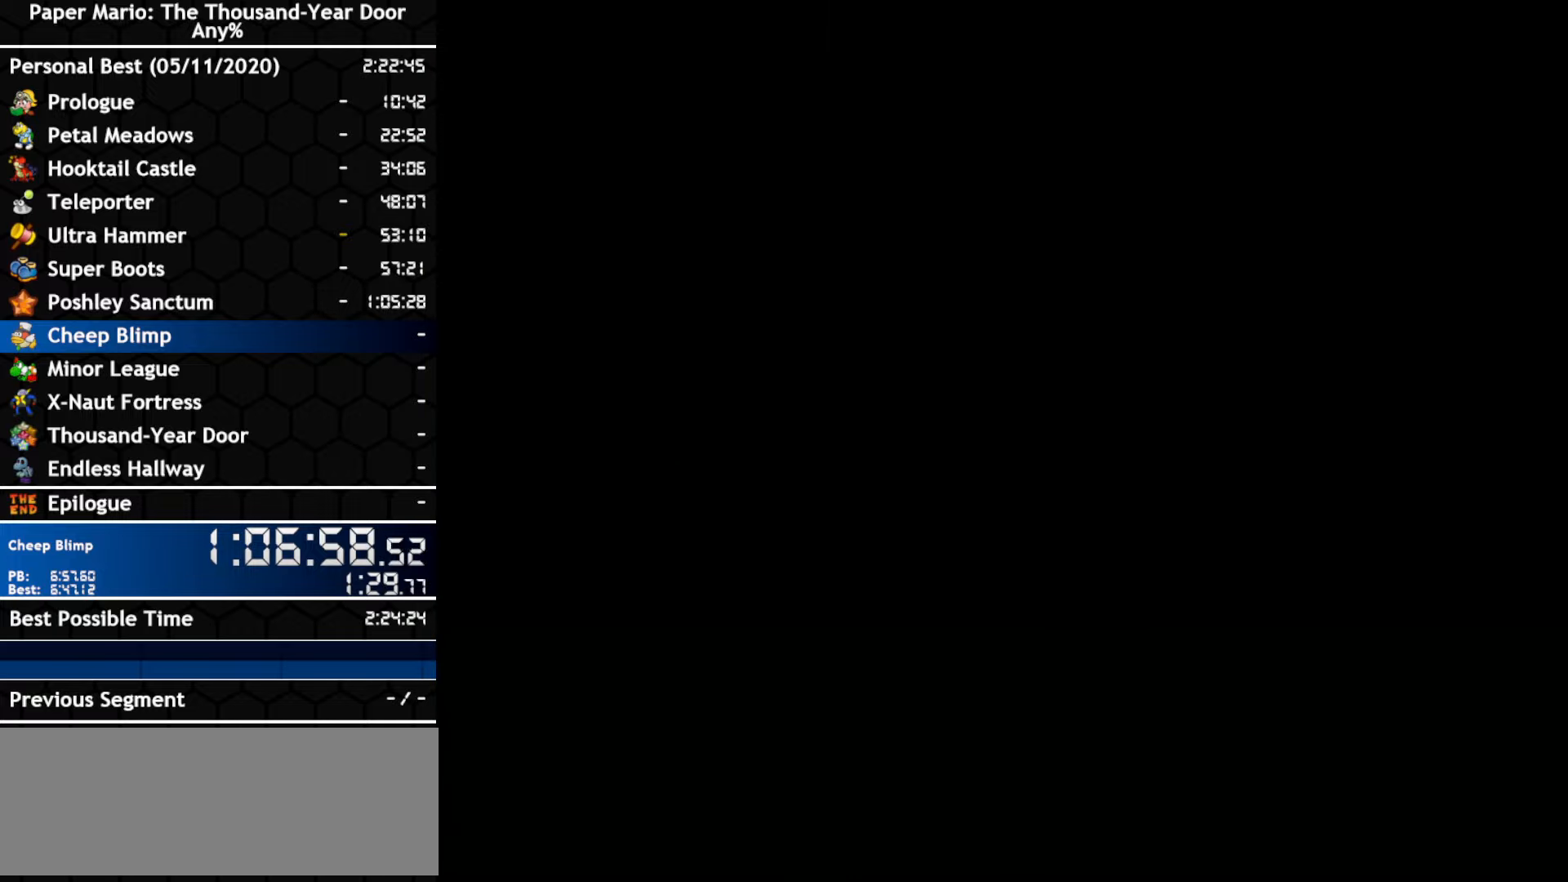
{"buttons": [], "left_stick": "center", "right_stick": "center", "events": []}
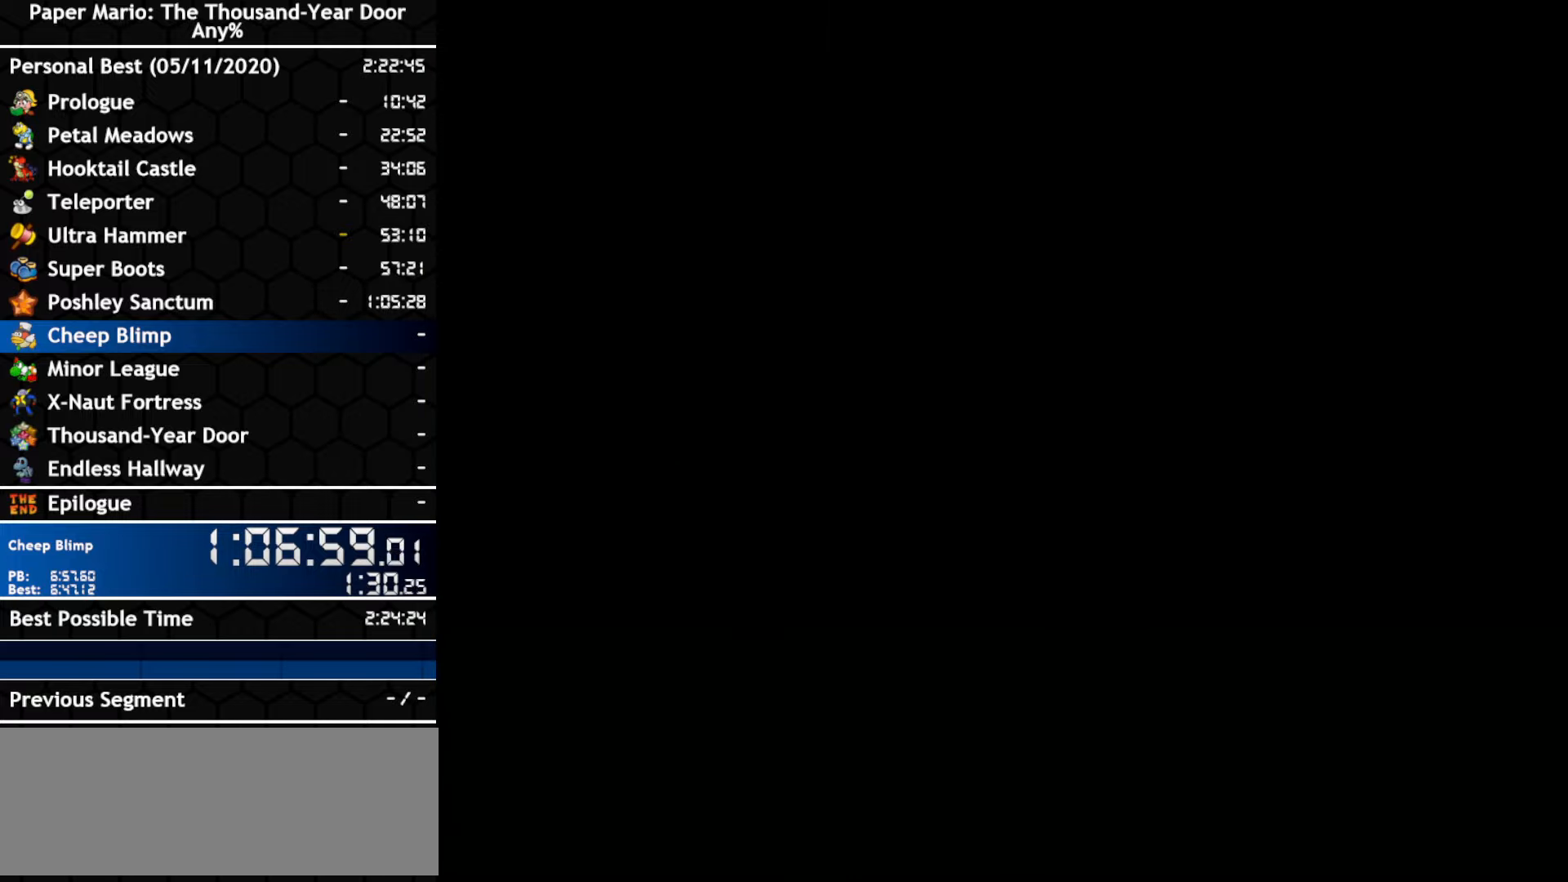
{"buttons": [], "left_stick": "center", "right_stick": "center", "events": []}
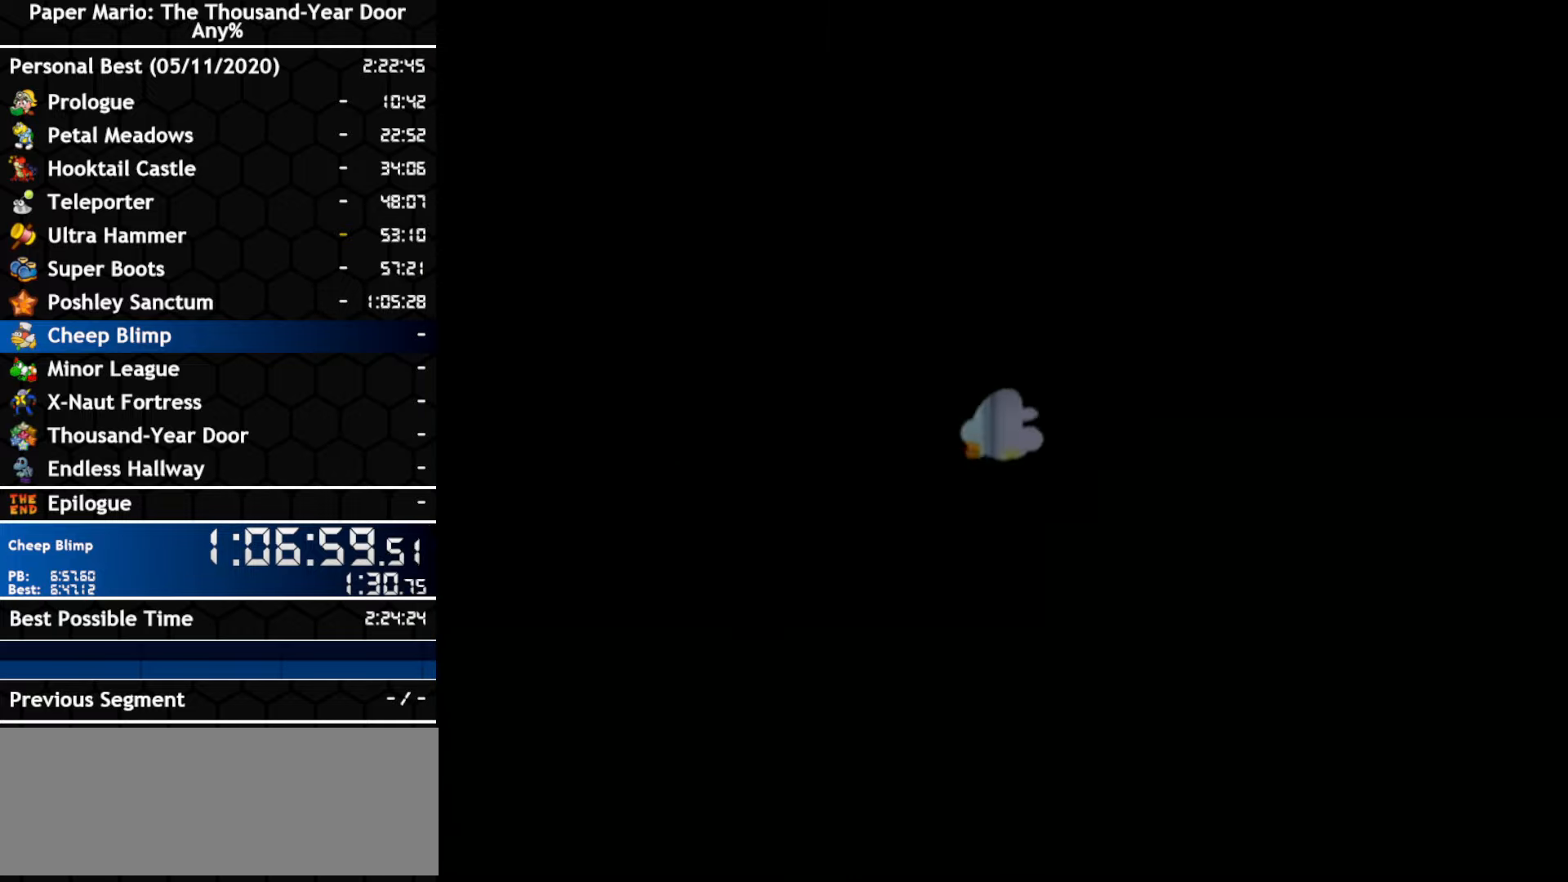
{"buttons": [], "left_stick": "right", "right_stick": "center", "events": [[400, "left_stick", "right"]]}
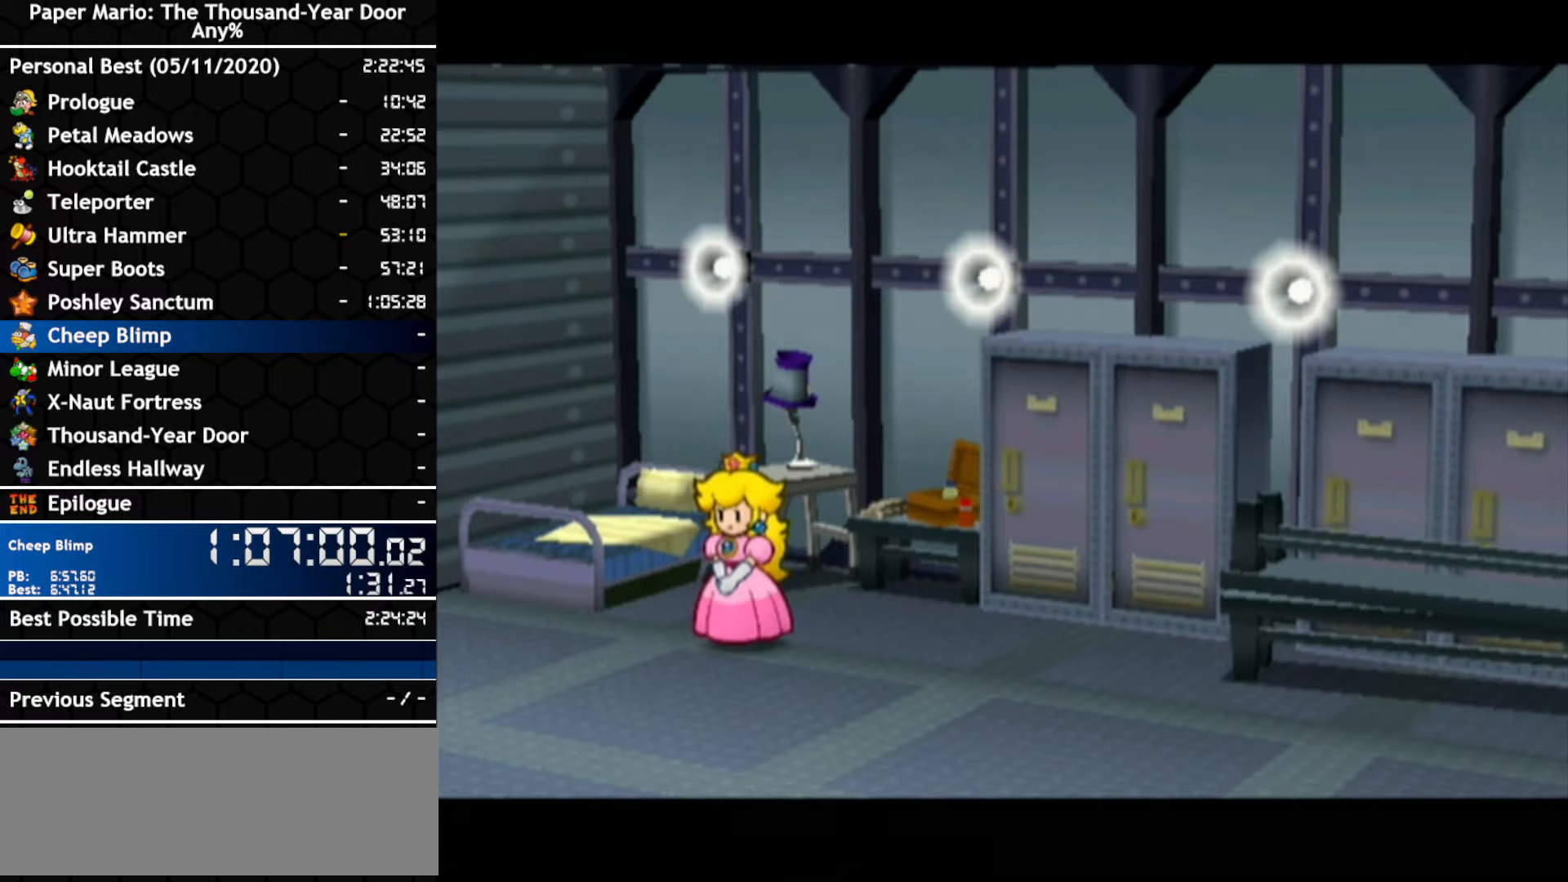
{"buttons": [], "left_stick": "right", "right_stick": "center", "events": []}
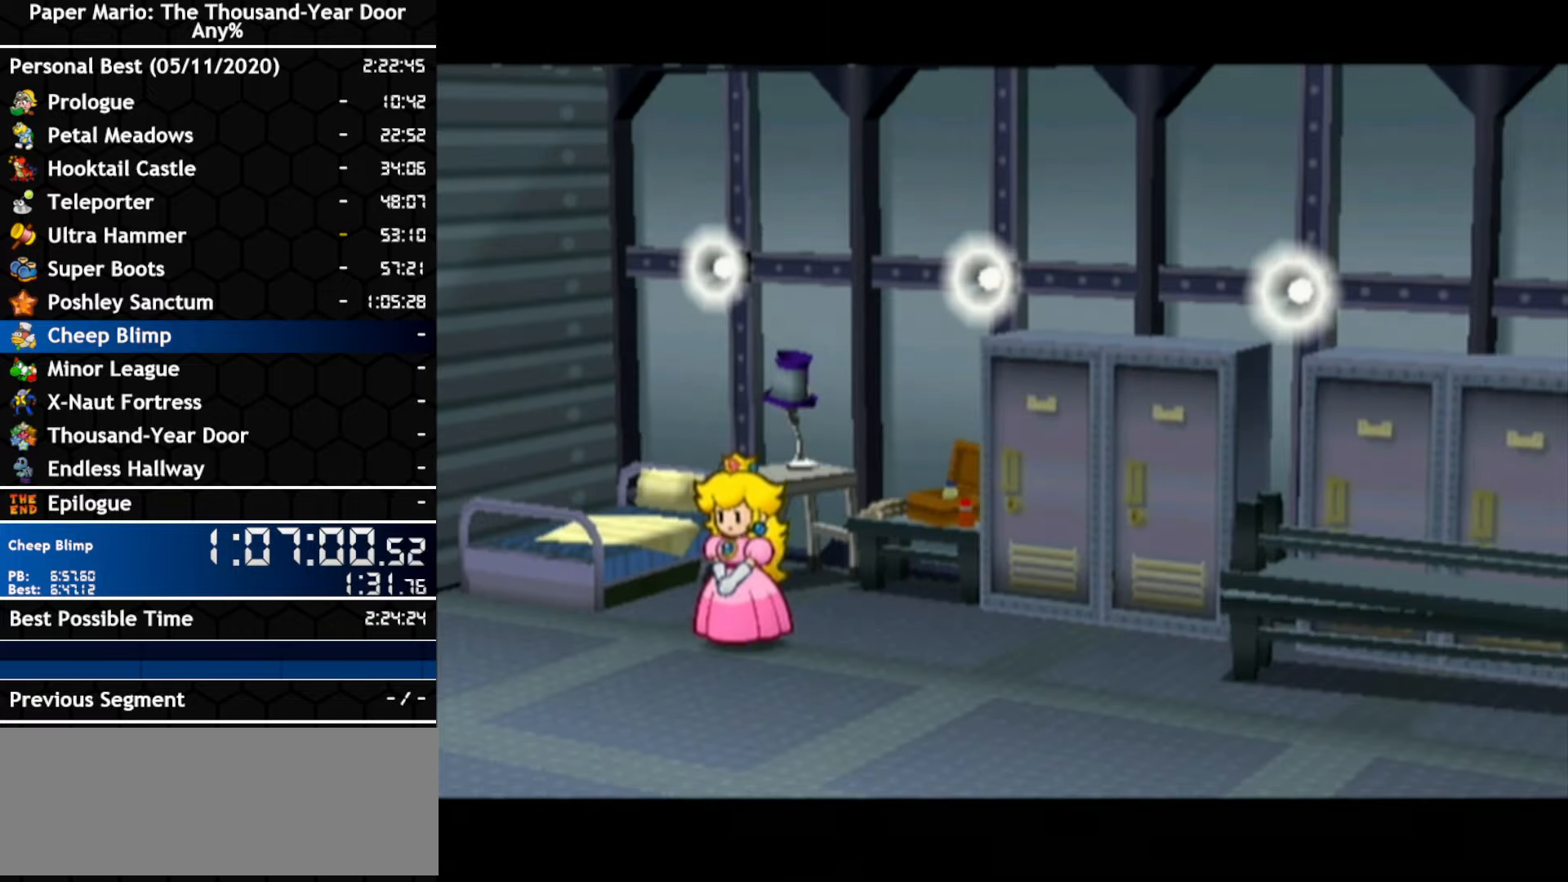
{"buttons": [], "left_stick": "right", "right_stick": "center", "events": []}
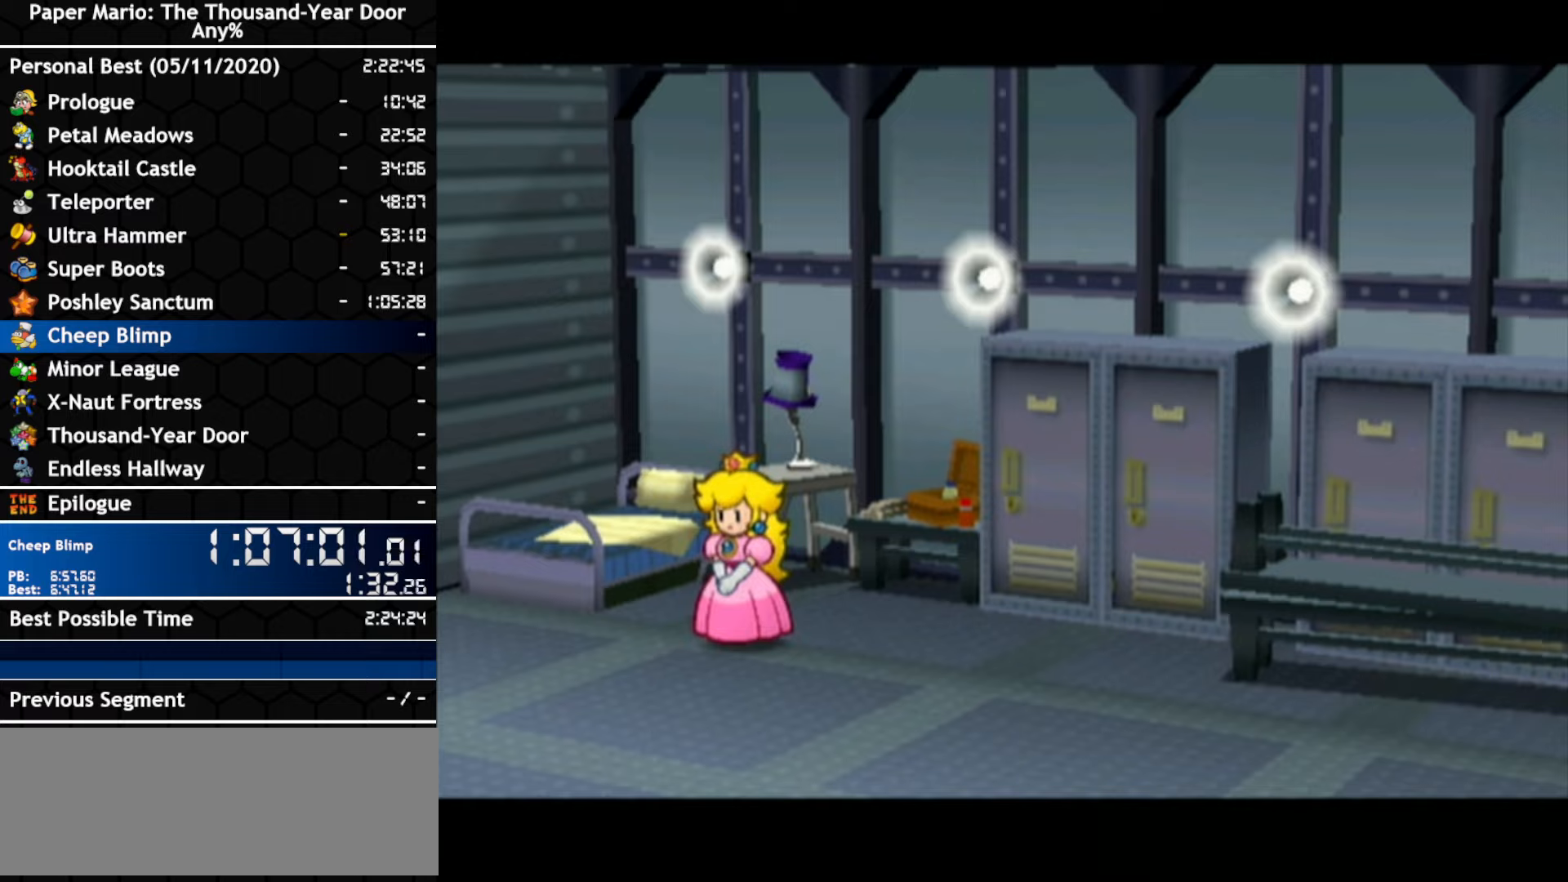
{"buttons": [], "left_stick": "right", "right_stick": "center", "events": []}
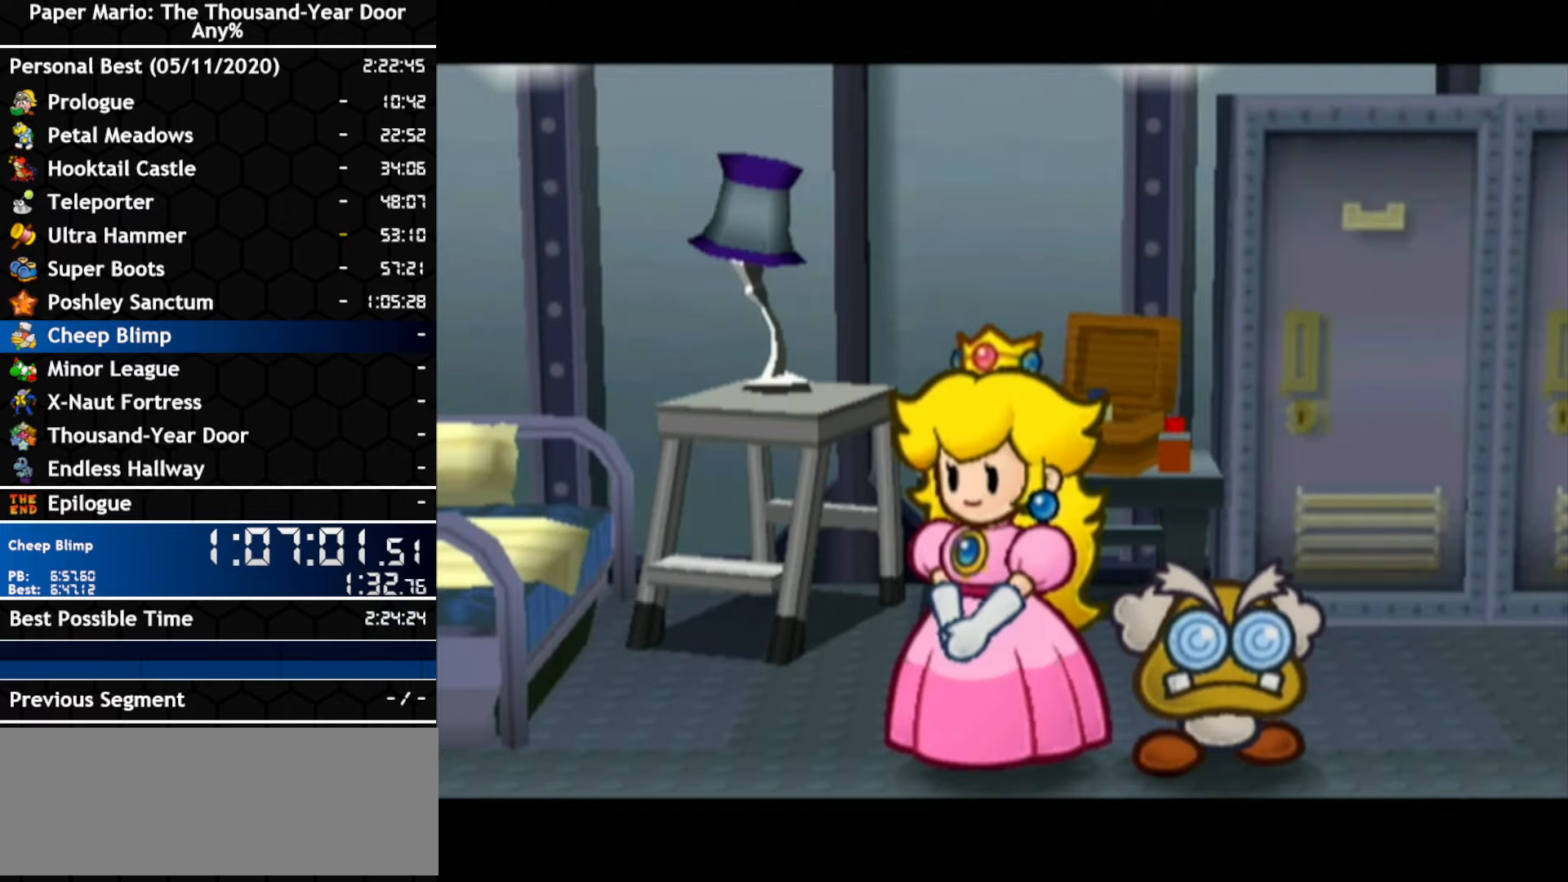
{"buttons": [], "left_stick": "right", "right_stick": "center", "events": []}
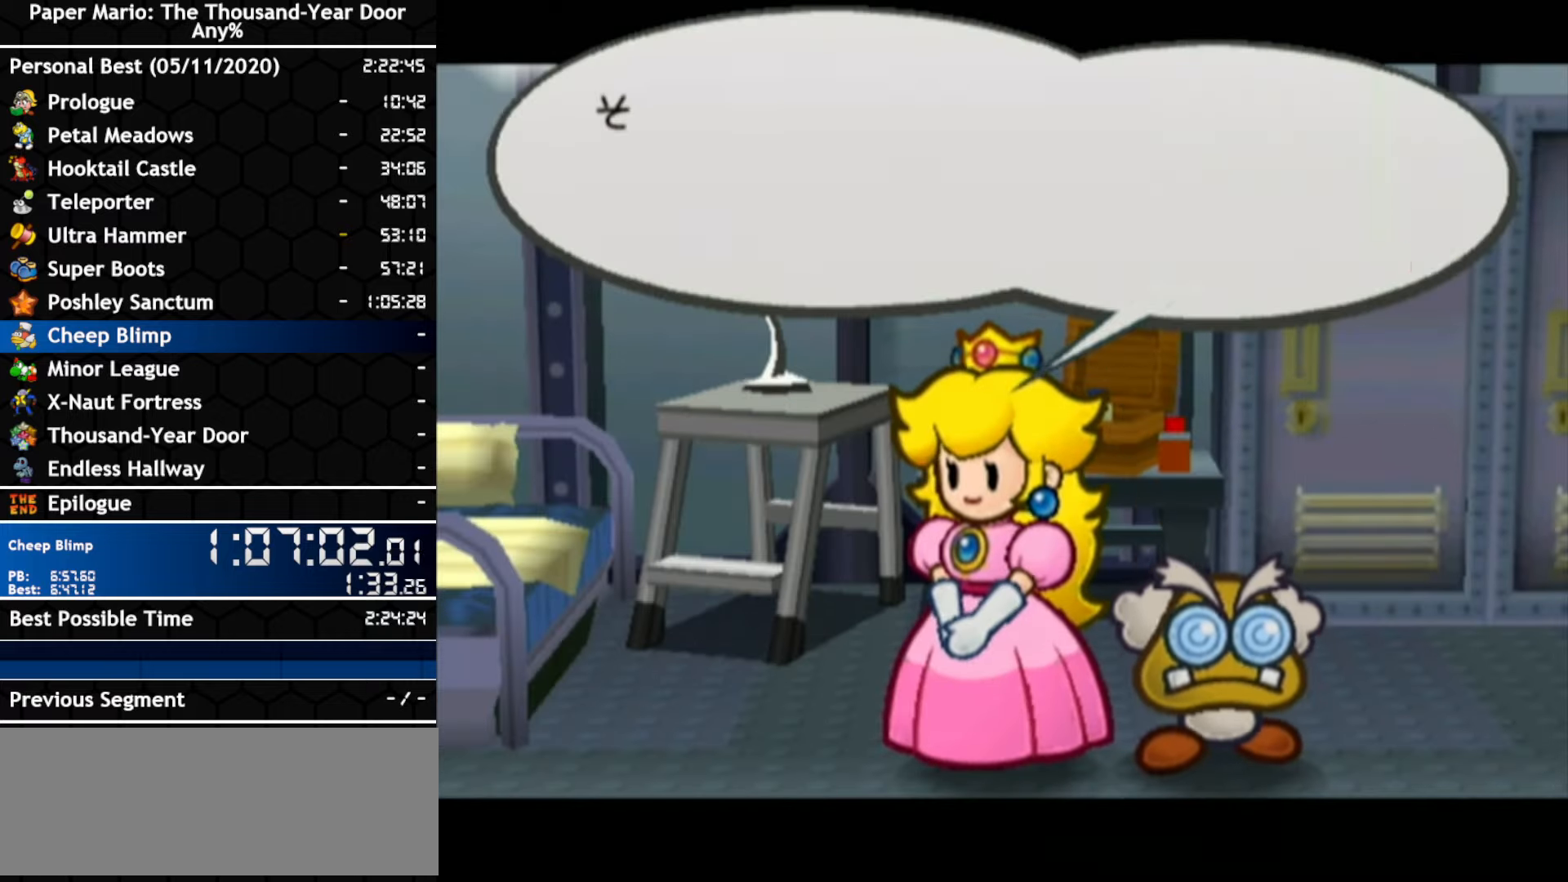
{"buttons": [], "left_stick": "right", "right_stick": "center", "events": []}
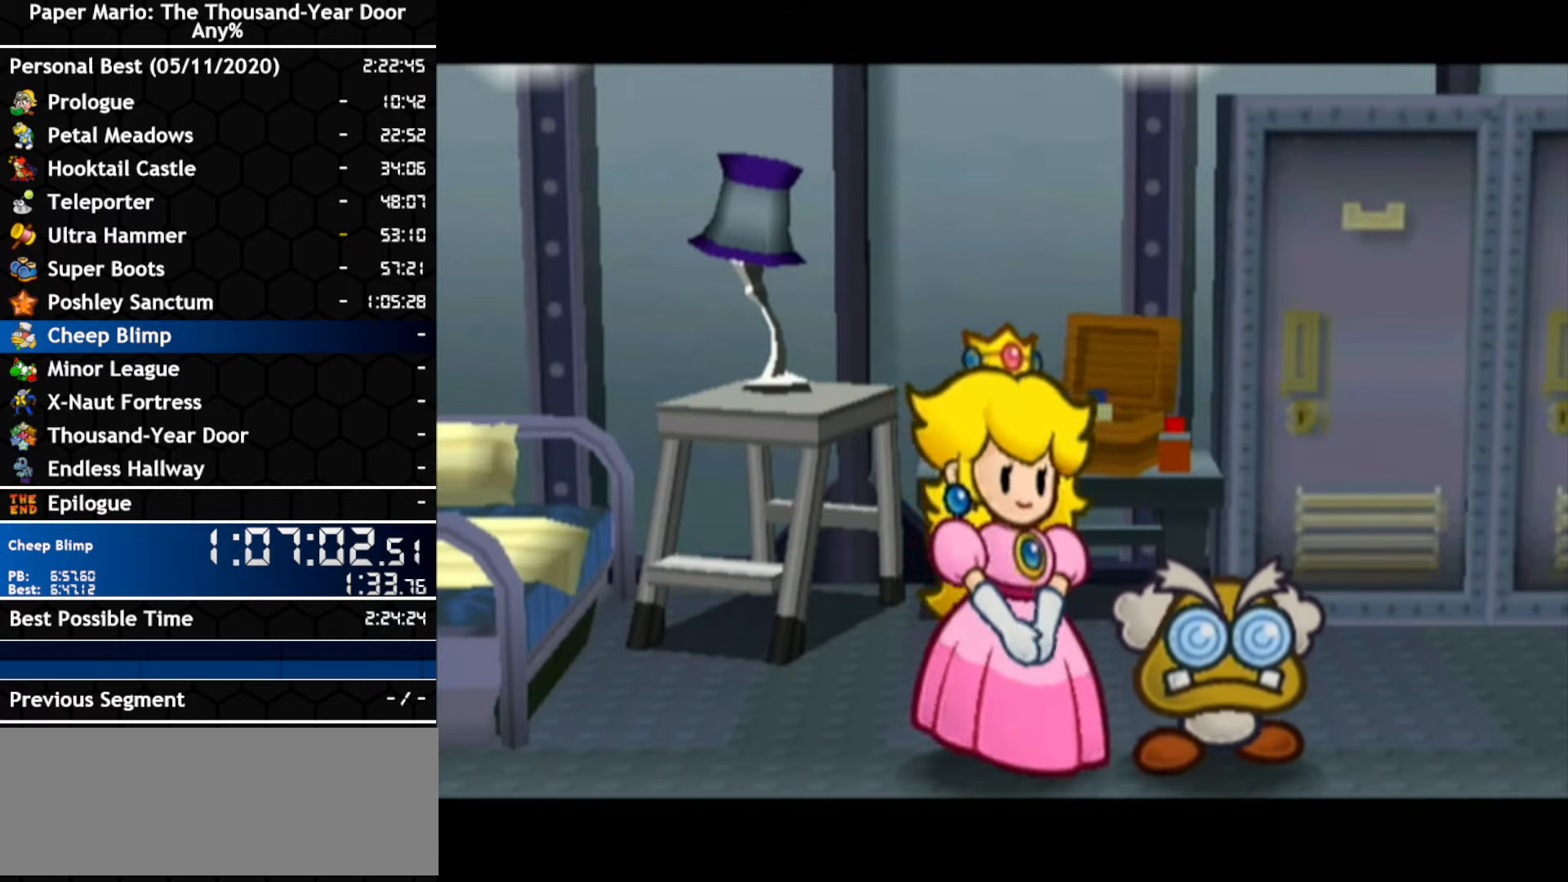
{"buttons": [], "left_stick": "right", "right_stick": "center", "events": []}
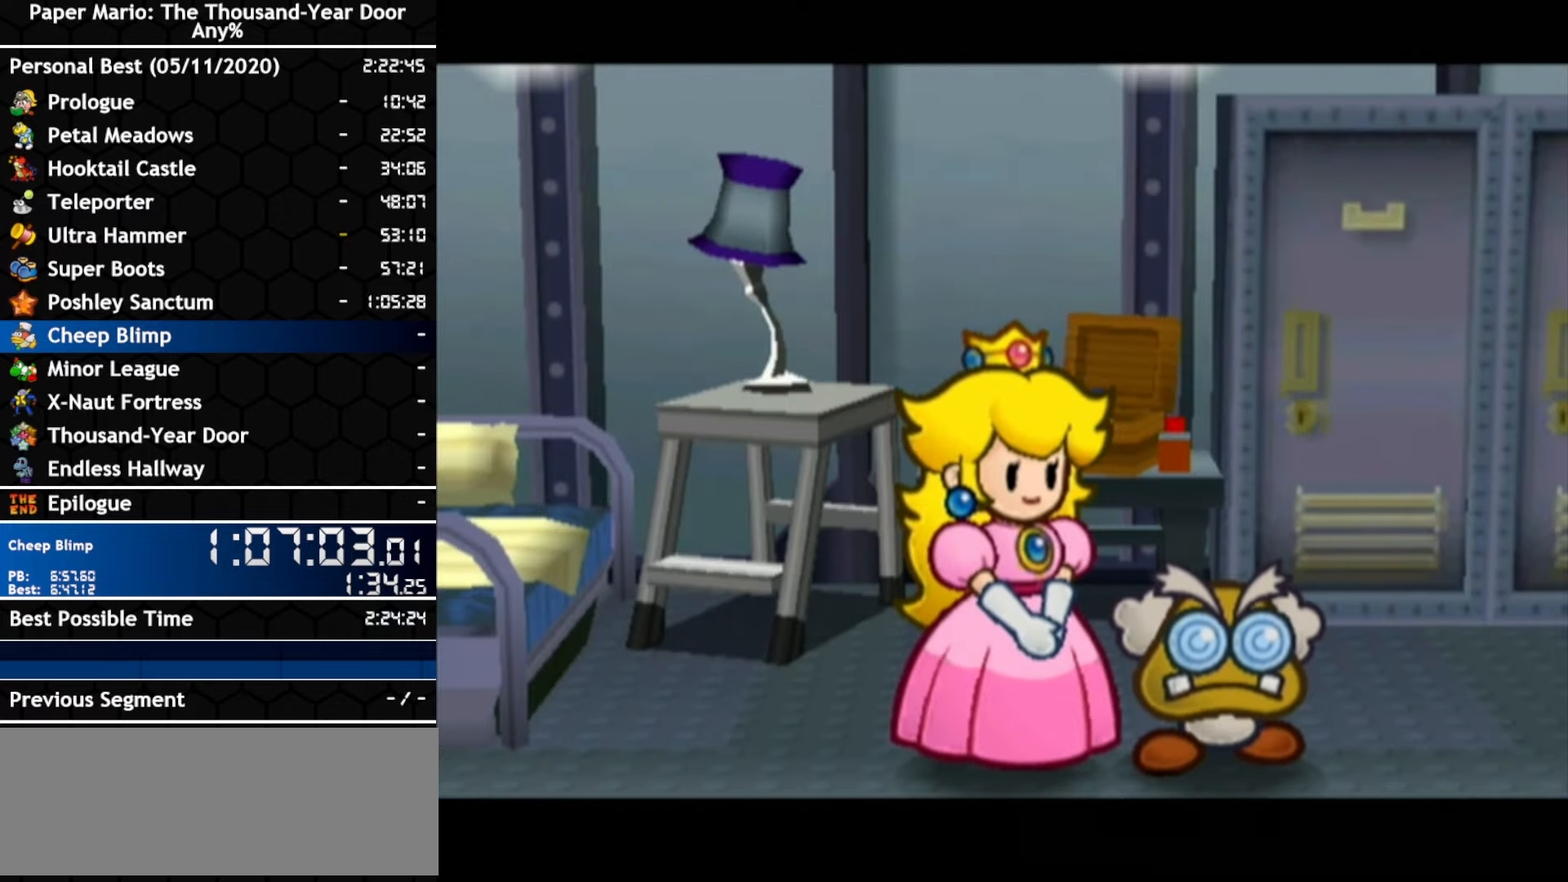
{"buttons": [], "left_stick": "right", "right_stick": "center", "events": []}
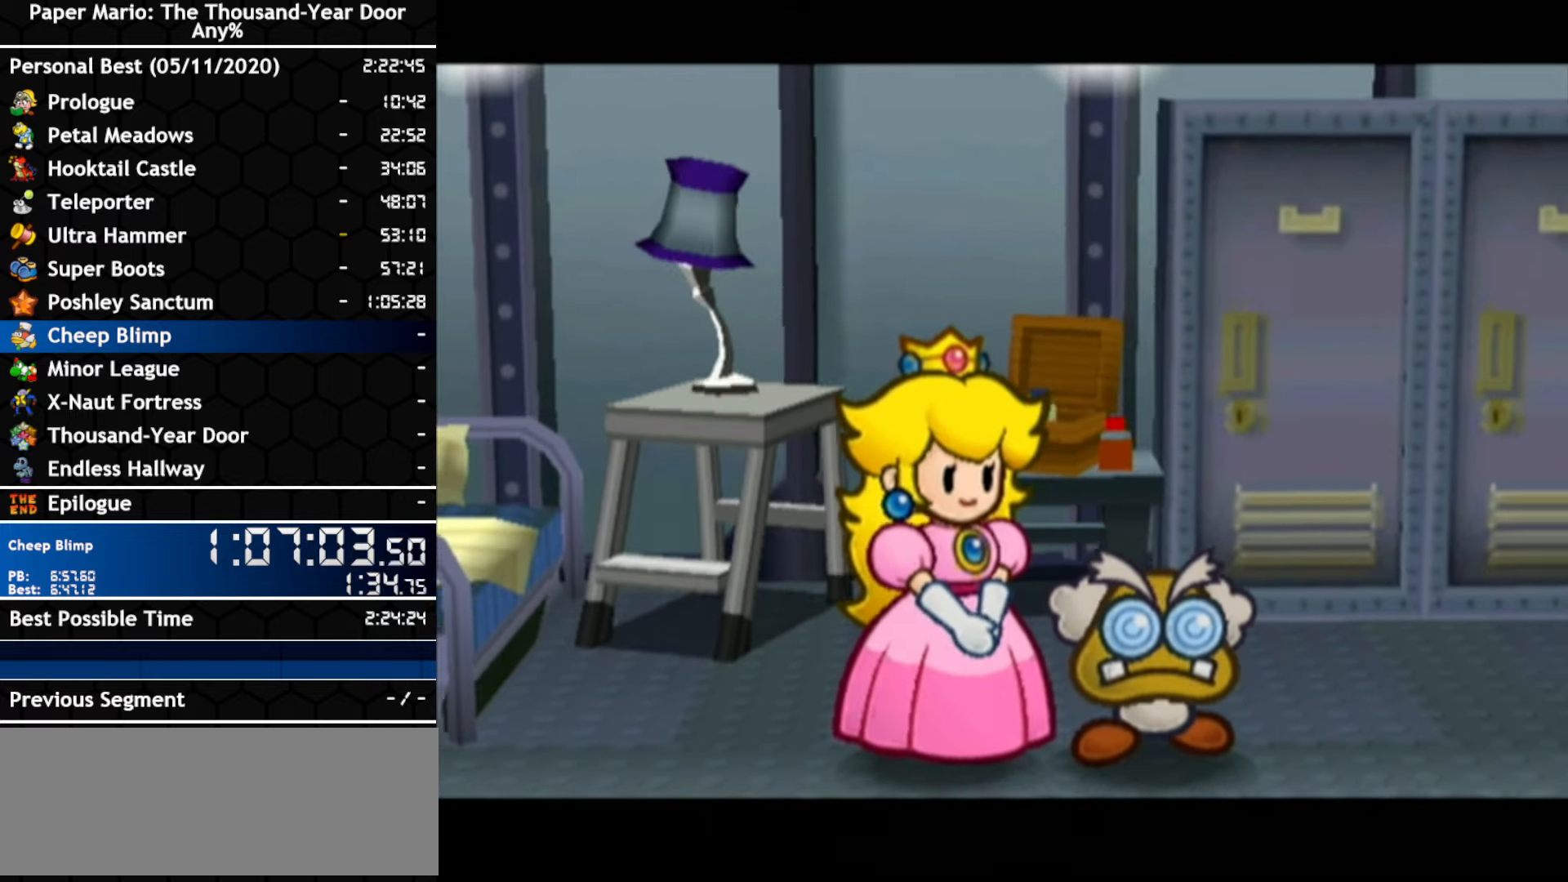
{"buttons": [], "left_stick": "right", "right_stick": "center", "events": []}
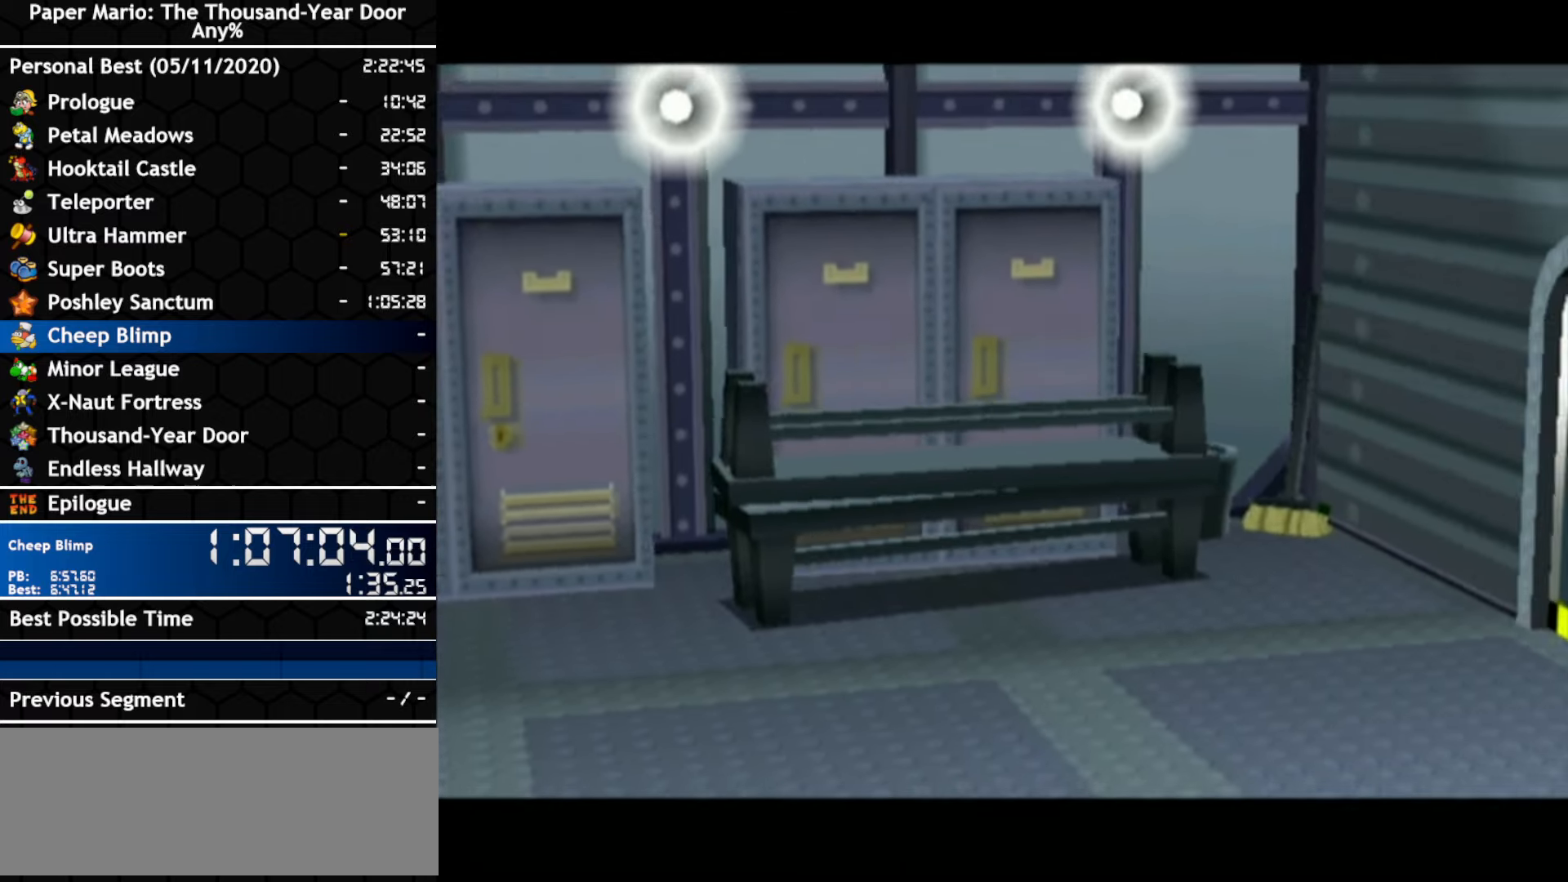
{"buttons": ["B"], "left_stick": "right", "right_stick": "center"}
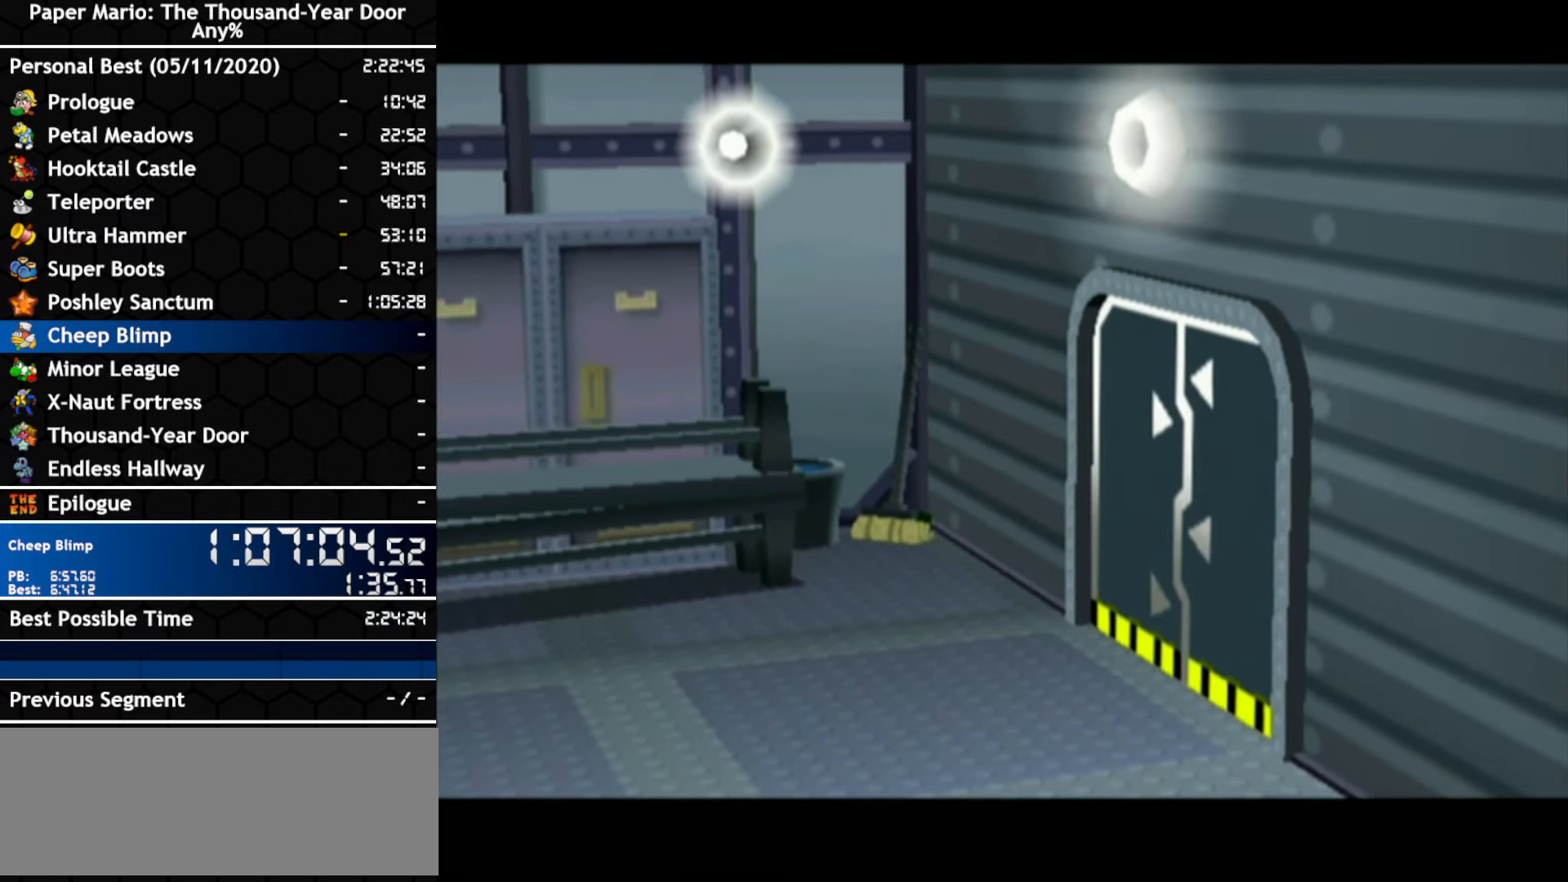
{"buttons": ["B"], "left_stick": "right", "right_stick": "center", "events": []}
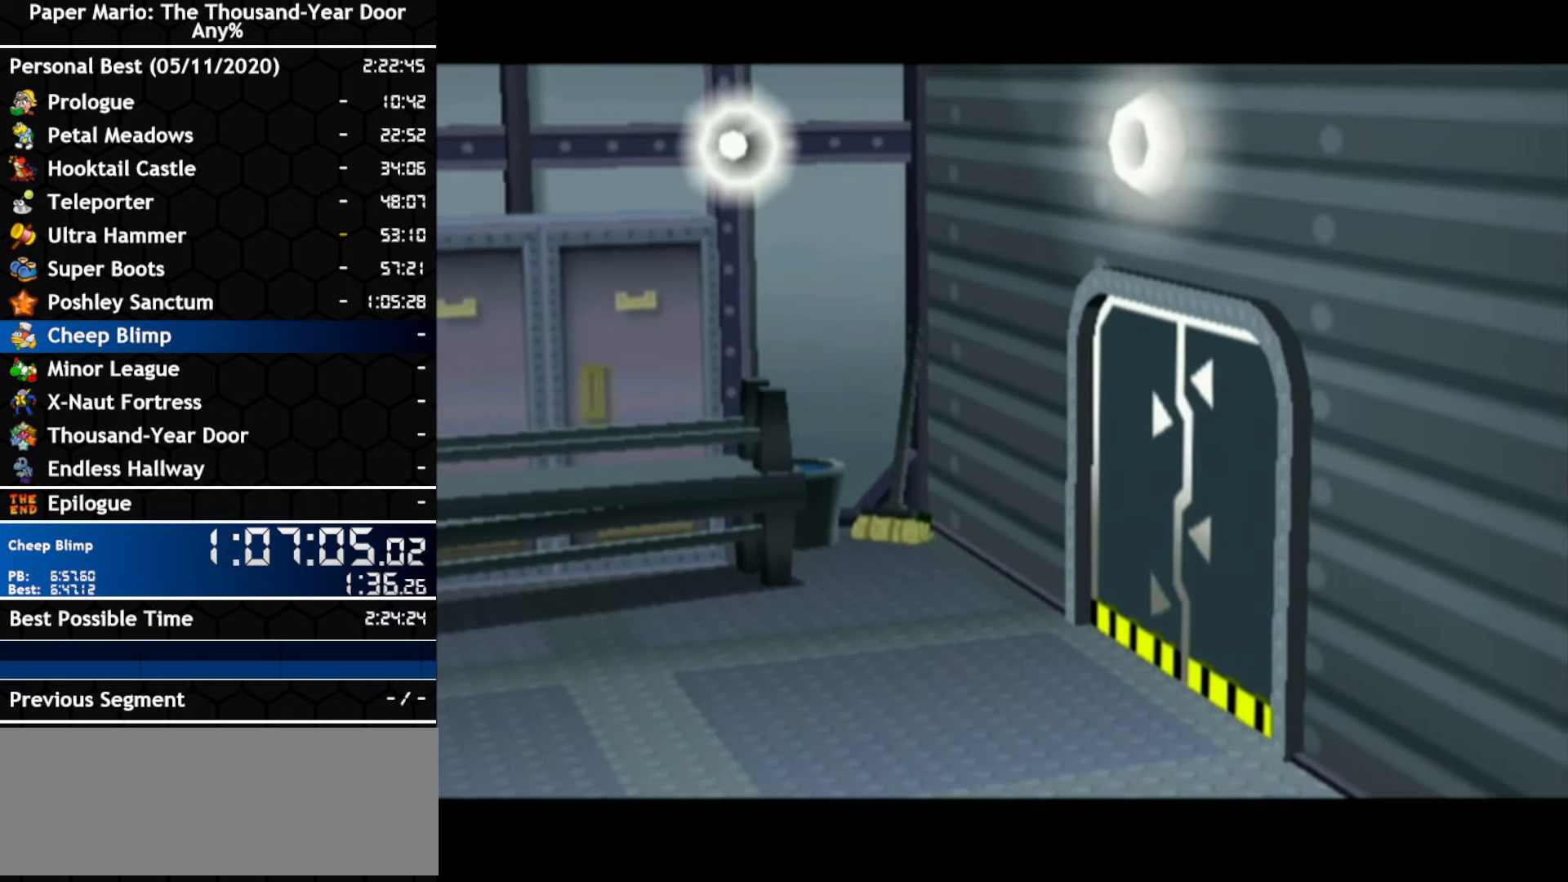
{"buttons": ["B"], "left_stick": "right", "right_stick": "center", "events": []}
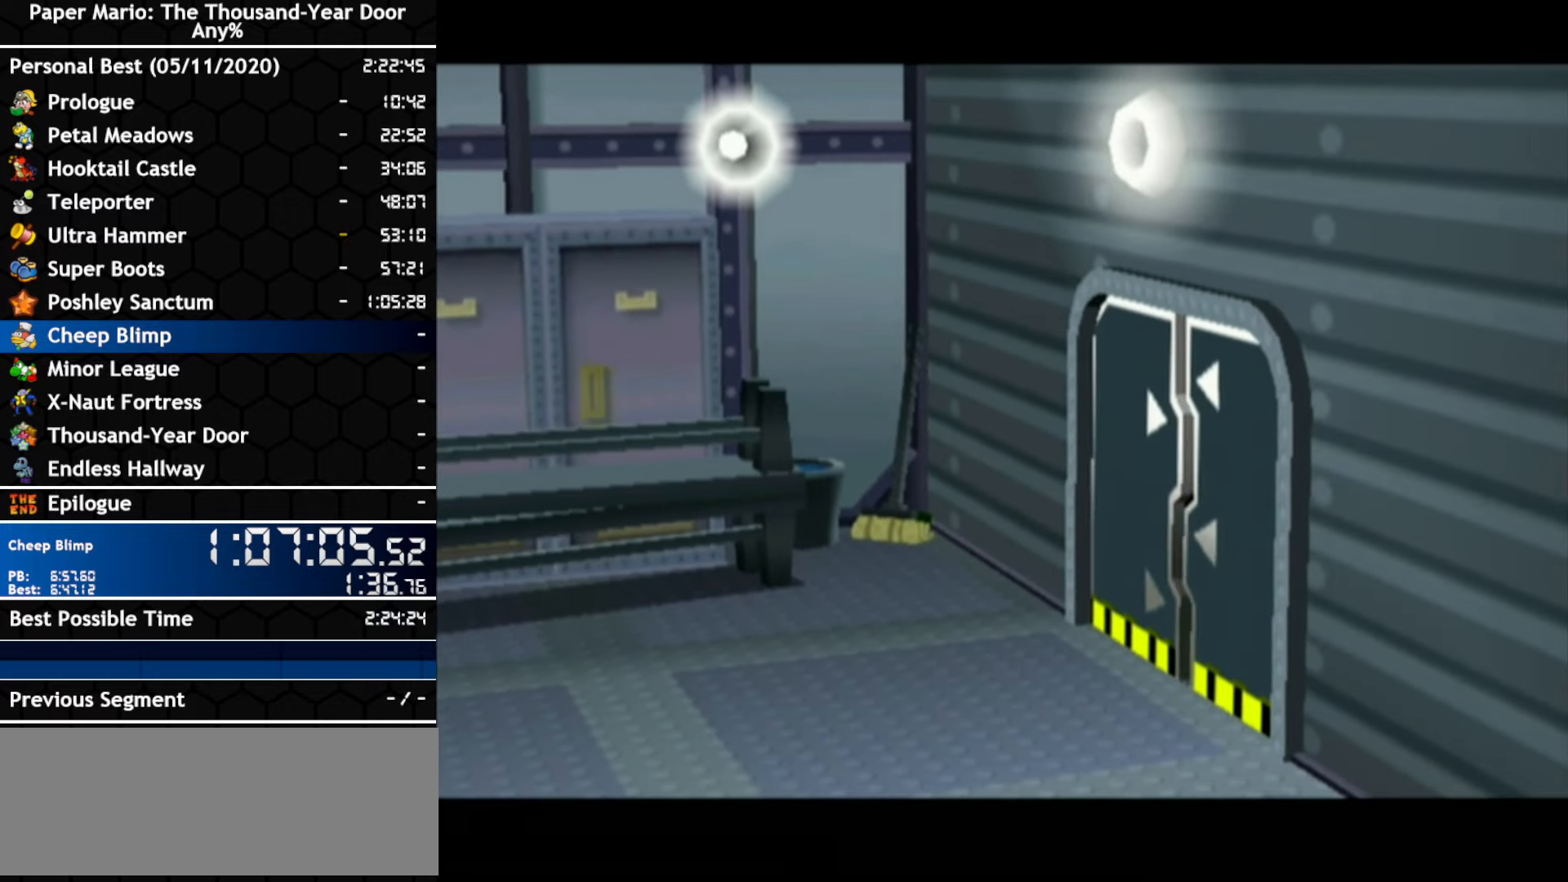
{"buttons": ["B"], "left_stick": "right", "right_stick": "center", "events": []}
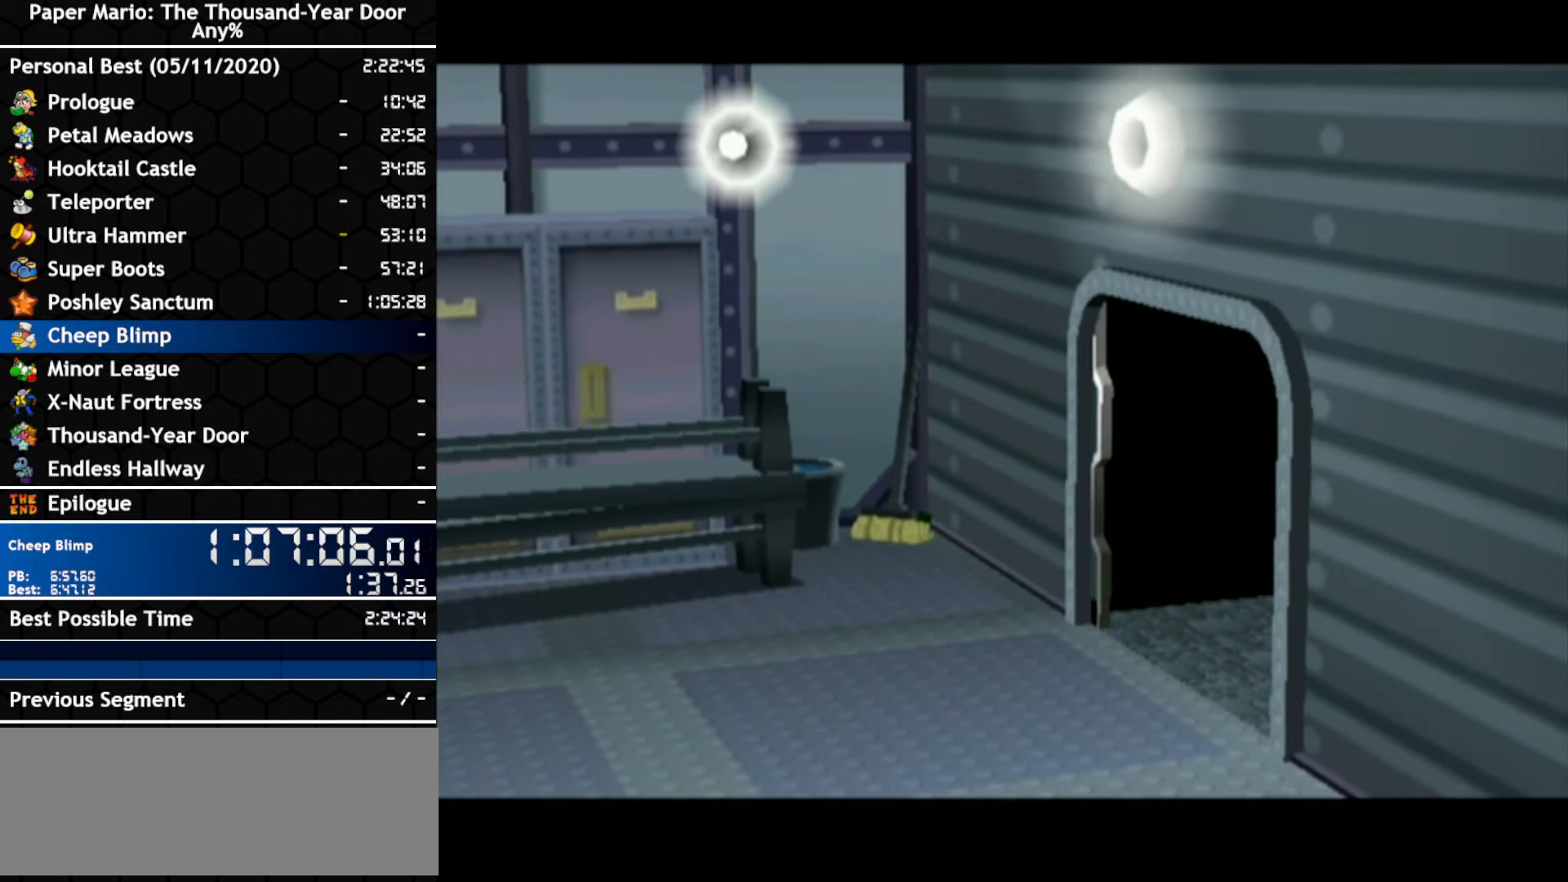
{"buttons": ["B"], "left_stick": "right", "right_stick": "center", "events": []}
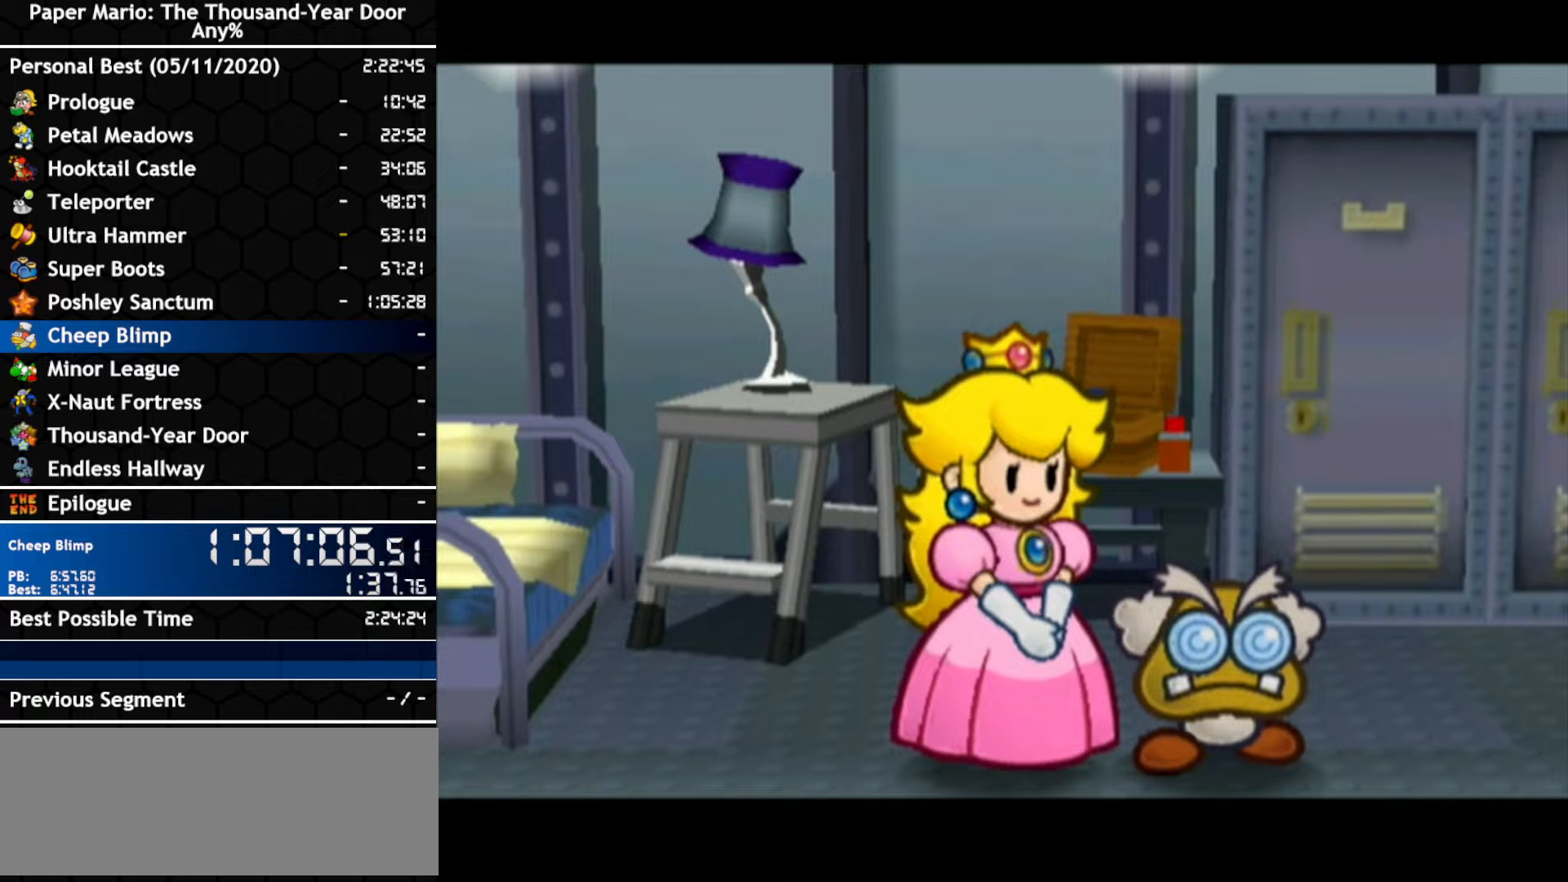
{"buttons": [], "left_stick": "right", "right_stick": "center"}
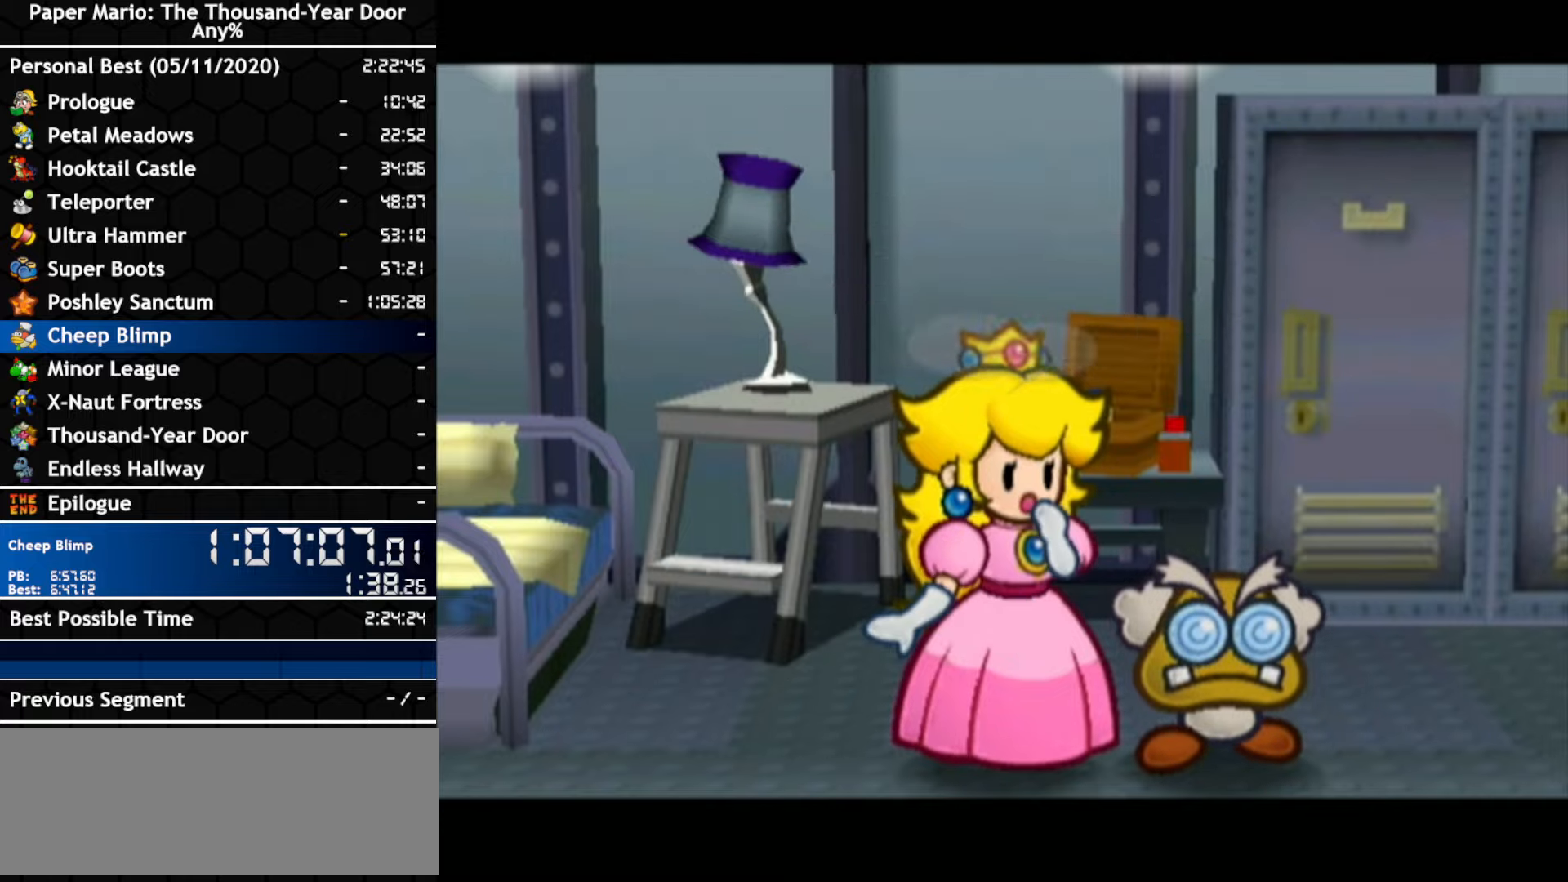
{"buttons": [], "left_stick": "right", "right_stick": "center", "events": []}